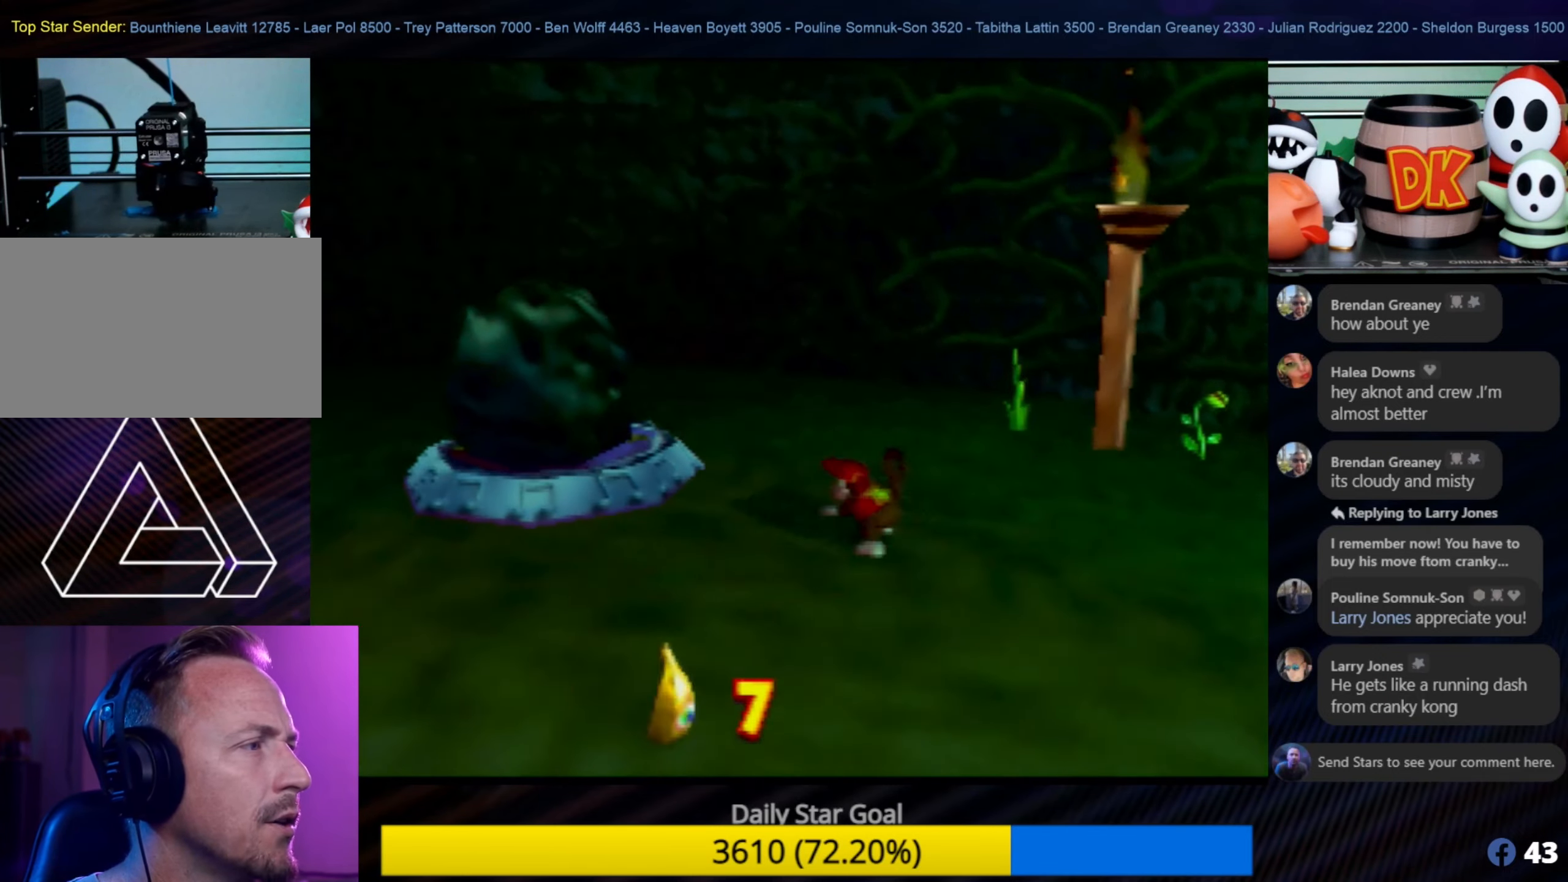
Gameplay with a controller (Nintendo layout); each line is a JSON object with the inputs held at the frame after it. "events" lists button and stick changes between this image and that frame as [ms after this image, input, new state], when the widget could be followed in between. Not read: L1 L3 R3.
{"buttons": [], "left_stick": "up-left", "events": [[217, "left_stick", "left"], [383, "left_stick", "up-left"]]}
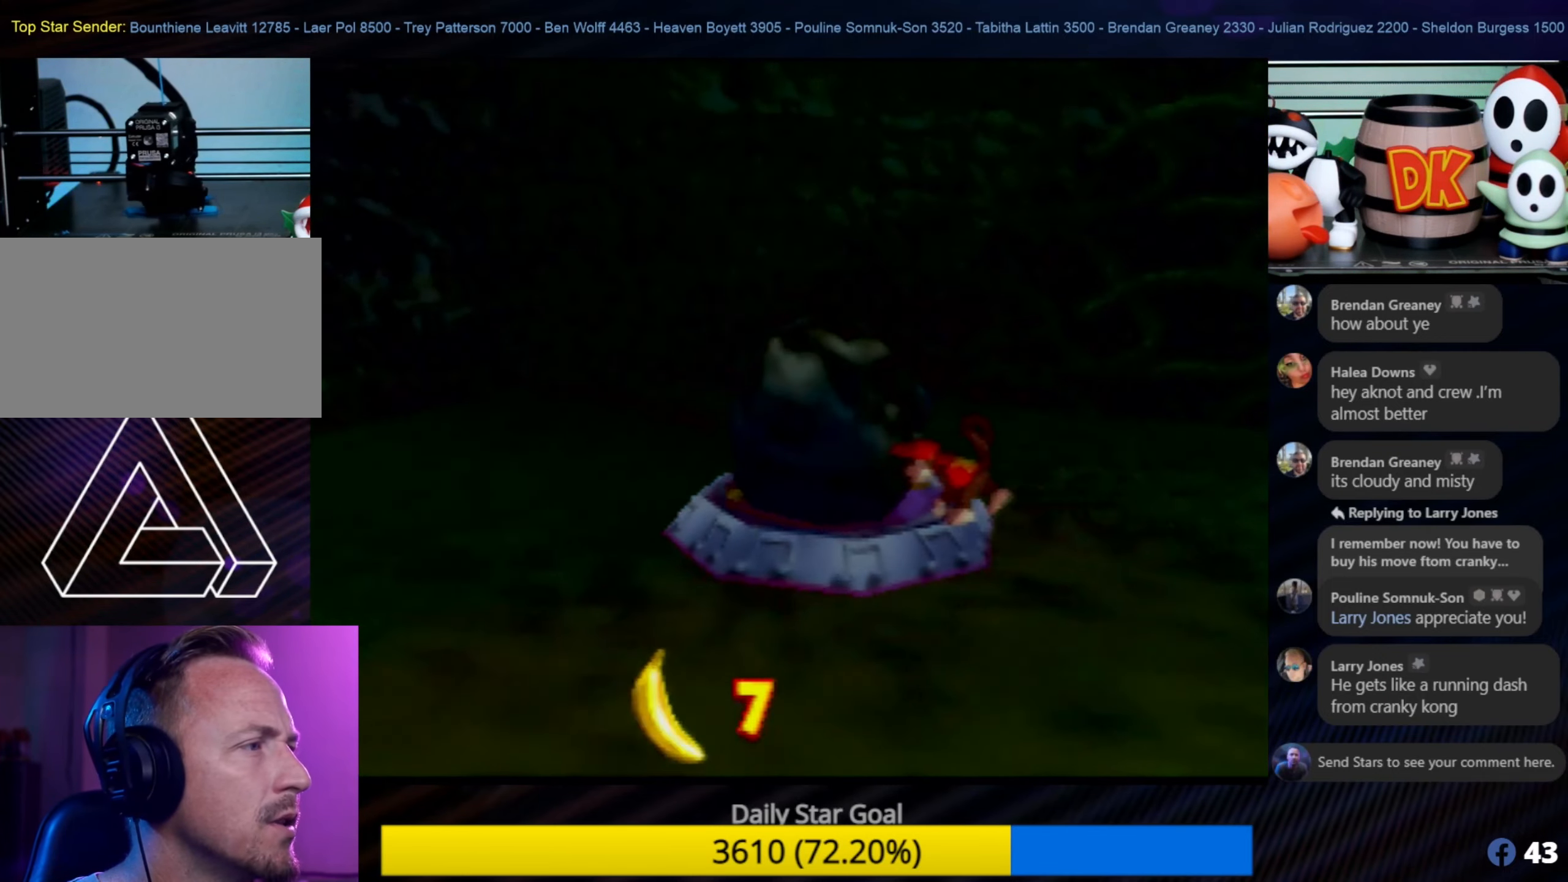
{"buttons": [], "left_stick": "center", "events": [[100, "left_stick", "center"]]}
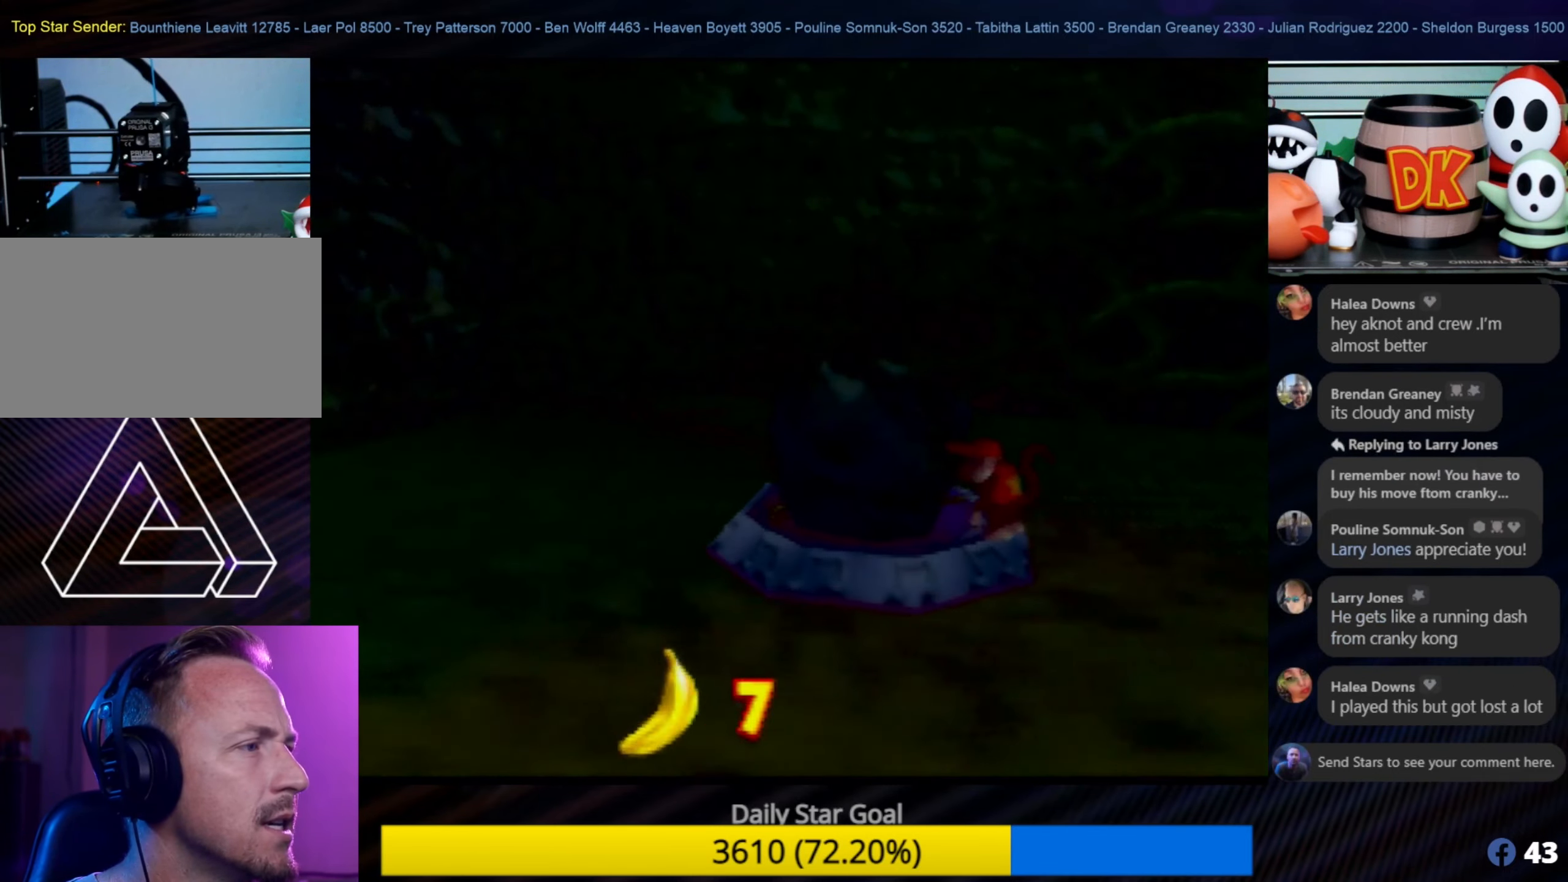
{"buttons": [], "left_stick": "down-right", "events": [[17, "left_stick", "up-left"], [217, "left_stick", "center"], [500, "left_stick", "down-right"]]}
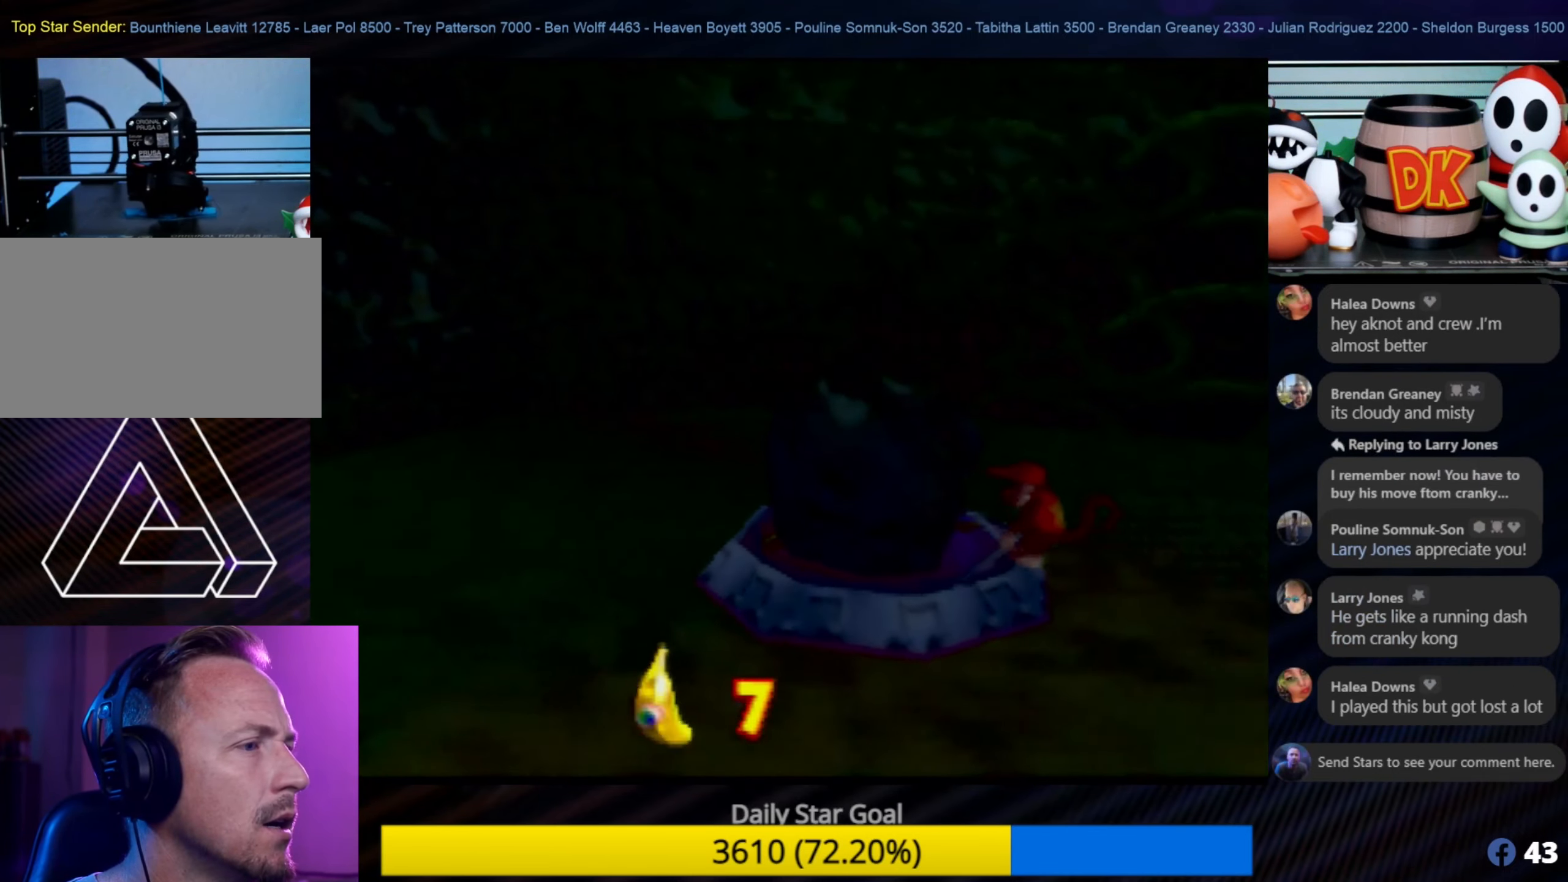
{"buttons": ["C_LEFT"], "left_stick": "down-right", "events": [[400, "C_LEFT", "down"]]}
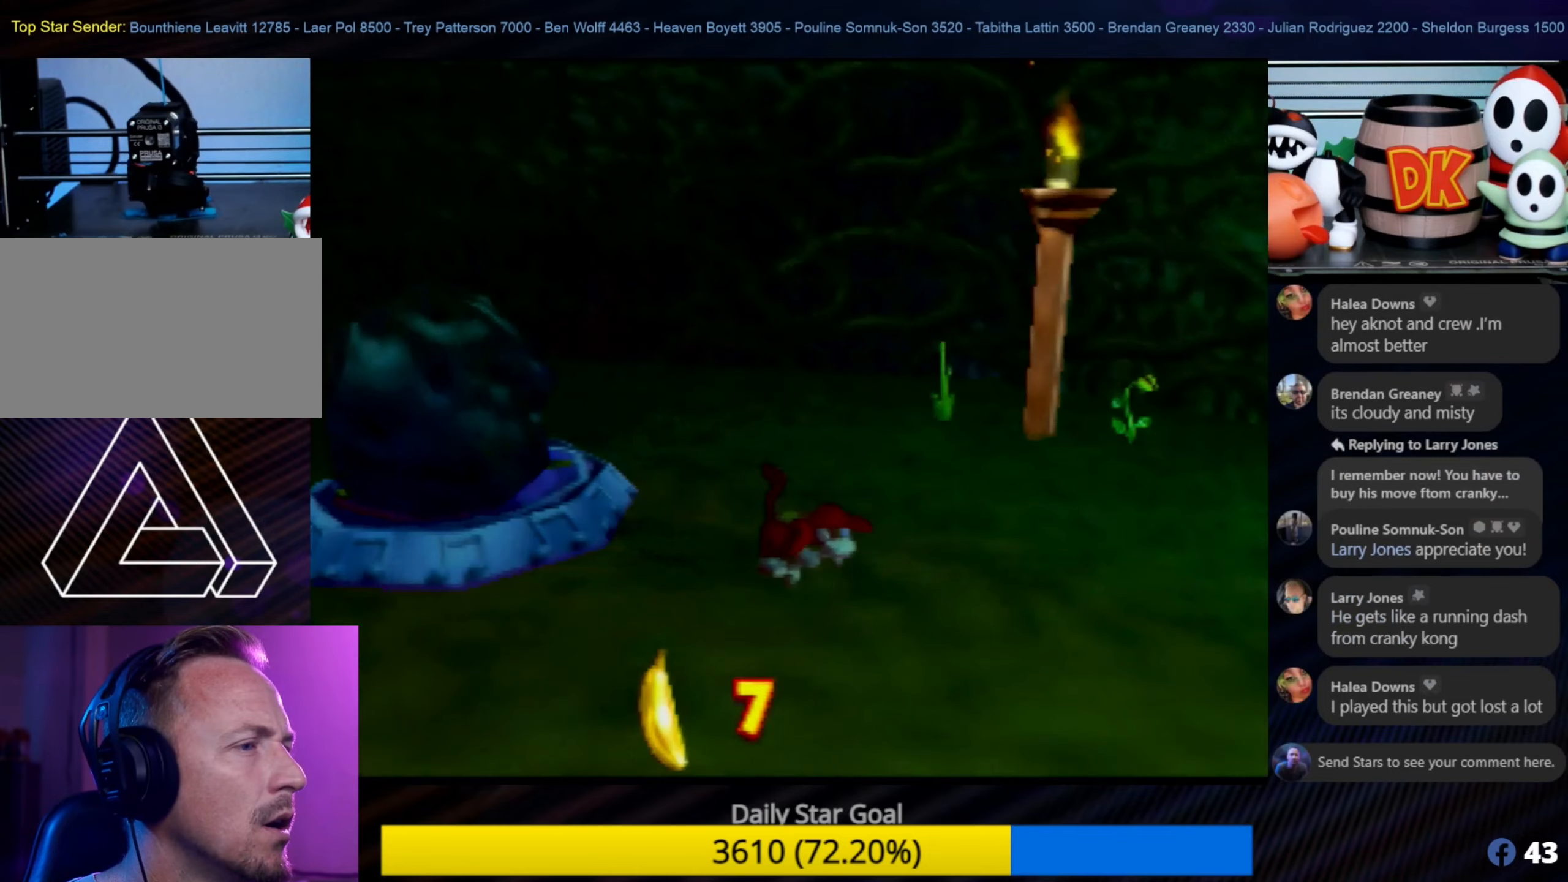
{"buttons": [], "left_stick": "up-right", "events": [[34, "C_LEFT", "up"], [34, "left_stick", "right"], [117, "C_LEFT", "down"], [267, "C_LEFT", "up"], [334, "C_LEFT", "down"], [367, "left_stick", "up-right"], [400, "C_LEFT", "up"]]}
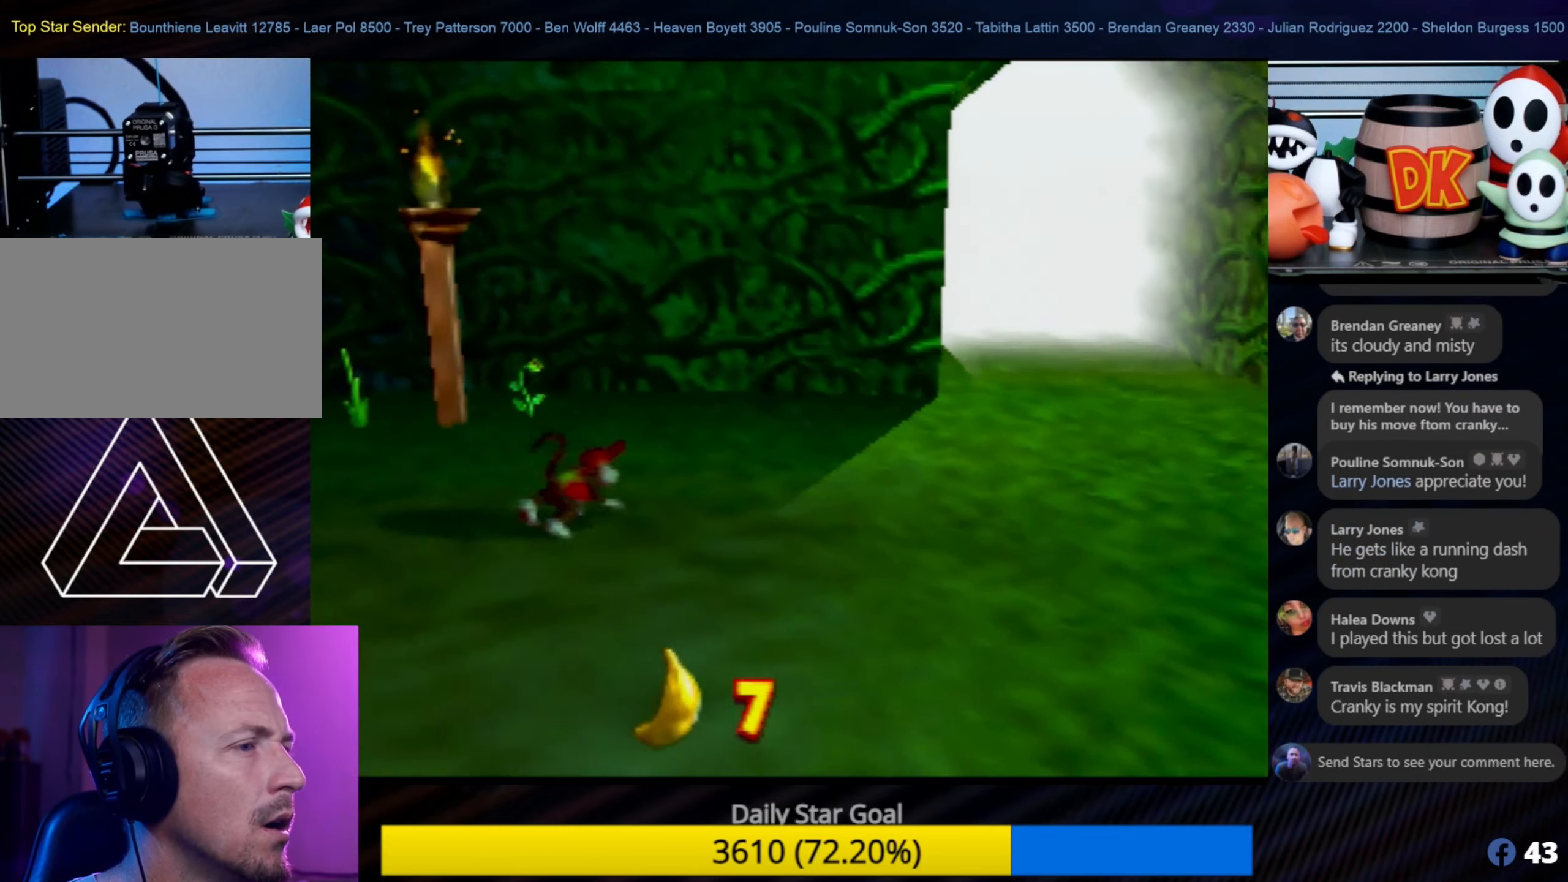
{"buttons": [], "left_stick": "up-right", "events": []}
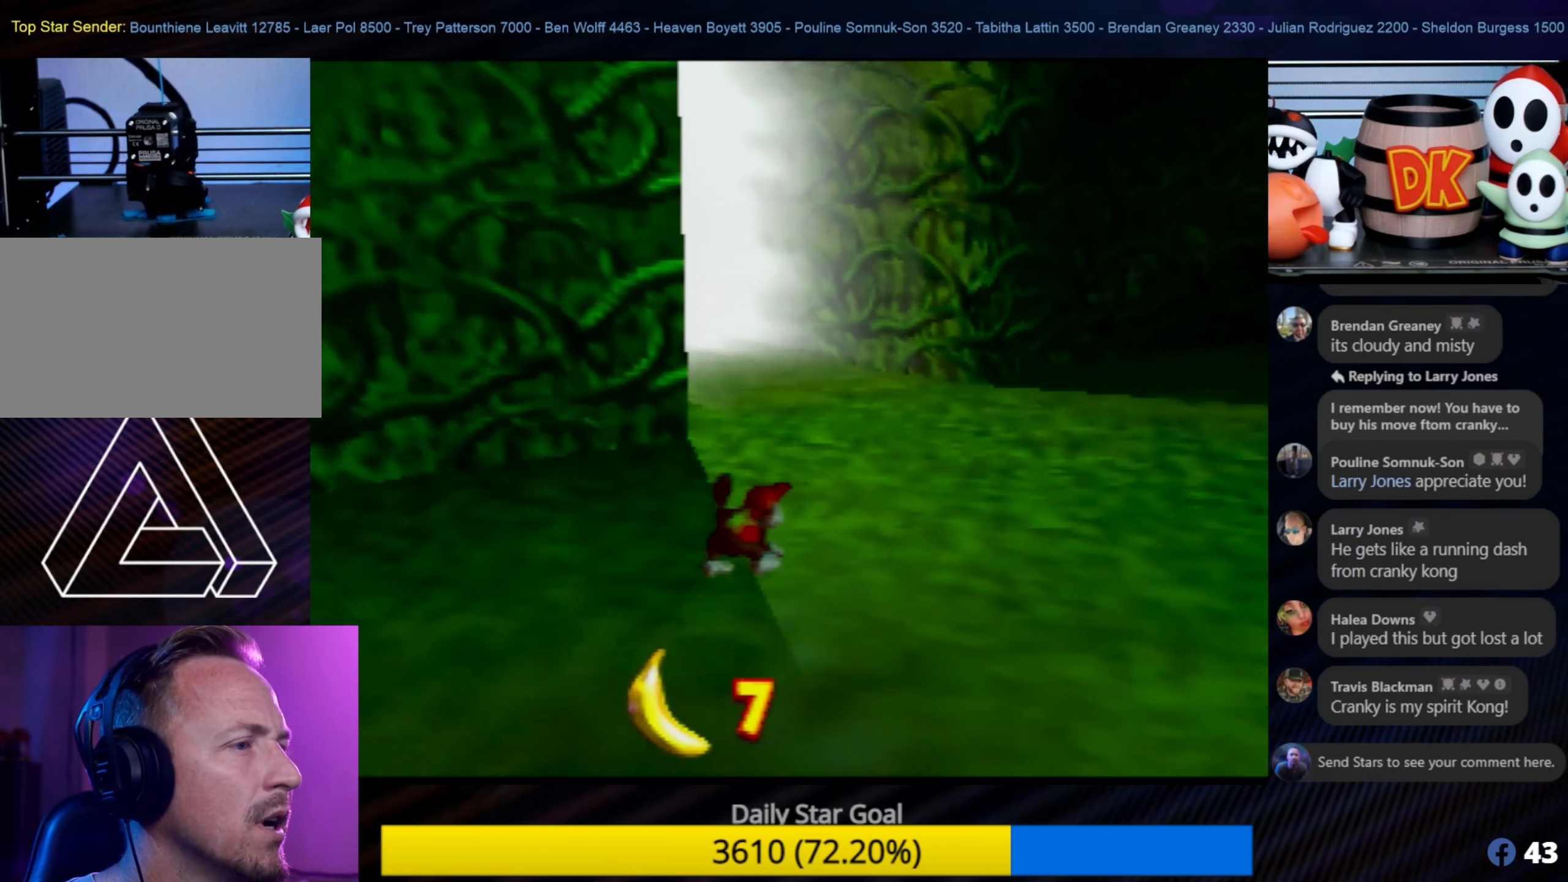
{"buttons": [], "left_stick": "up", "events": [[100, "left_stick", "up"]]}
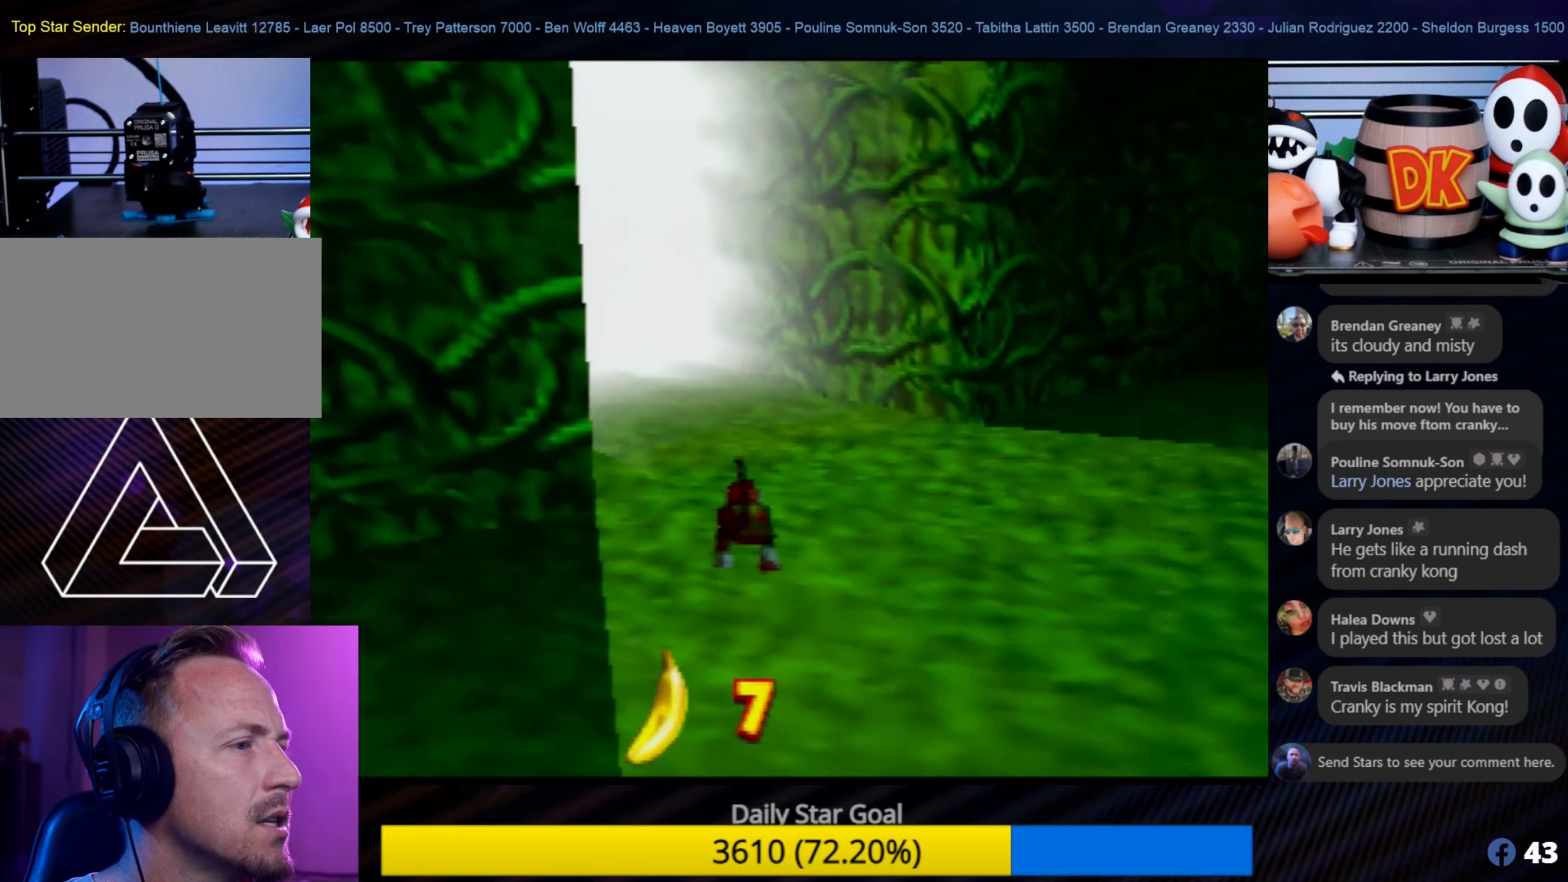
{"buttons": [], "left_stick": "up", "events": []}
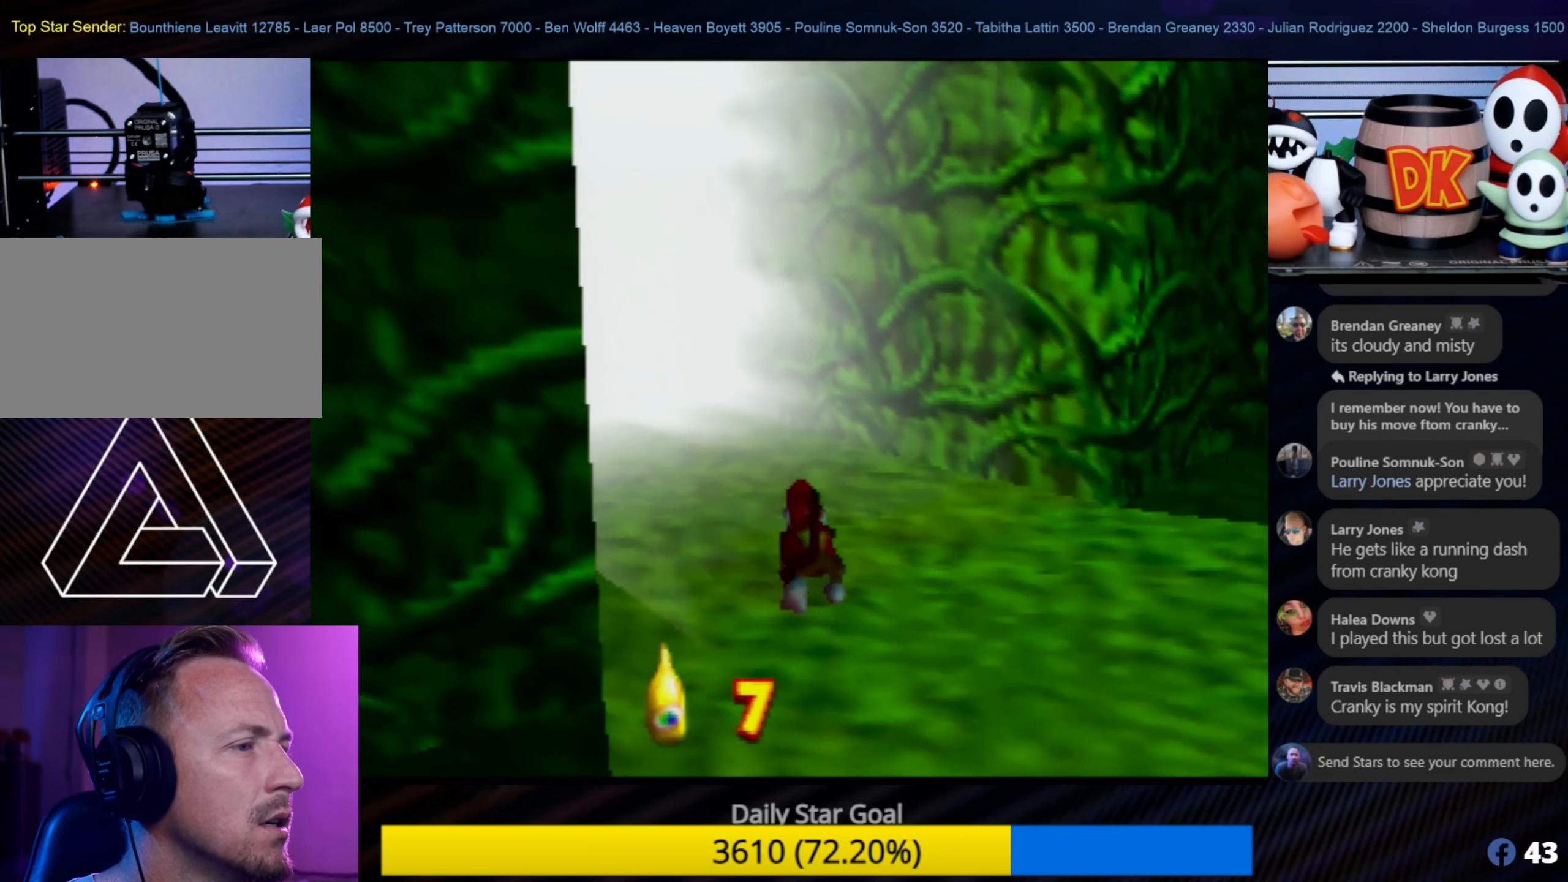
{"buttons": [], "left_stick": "up", "events": []}
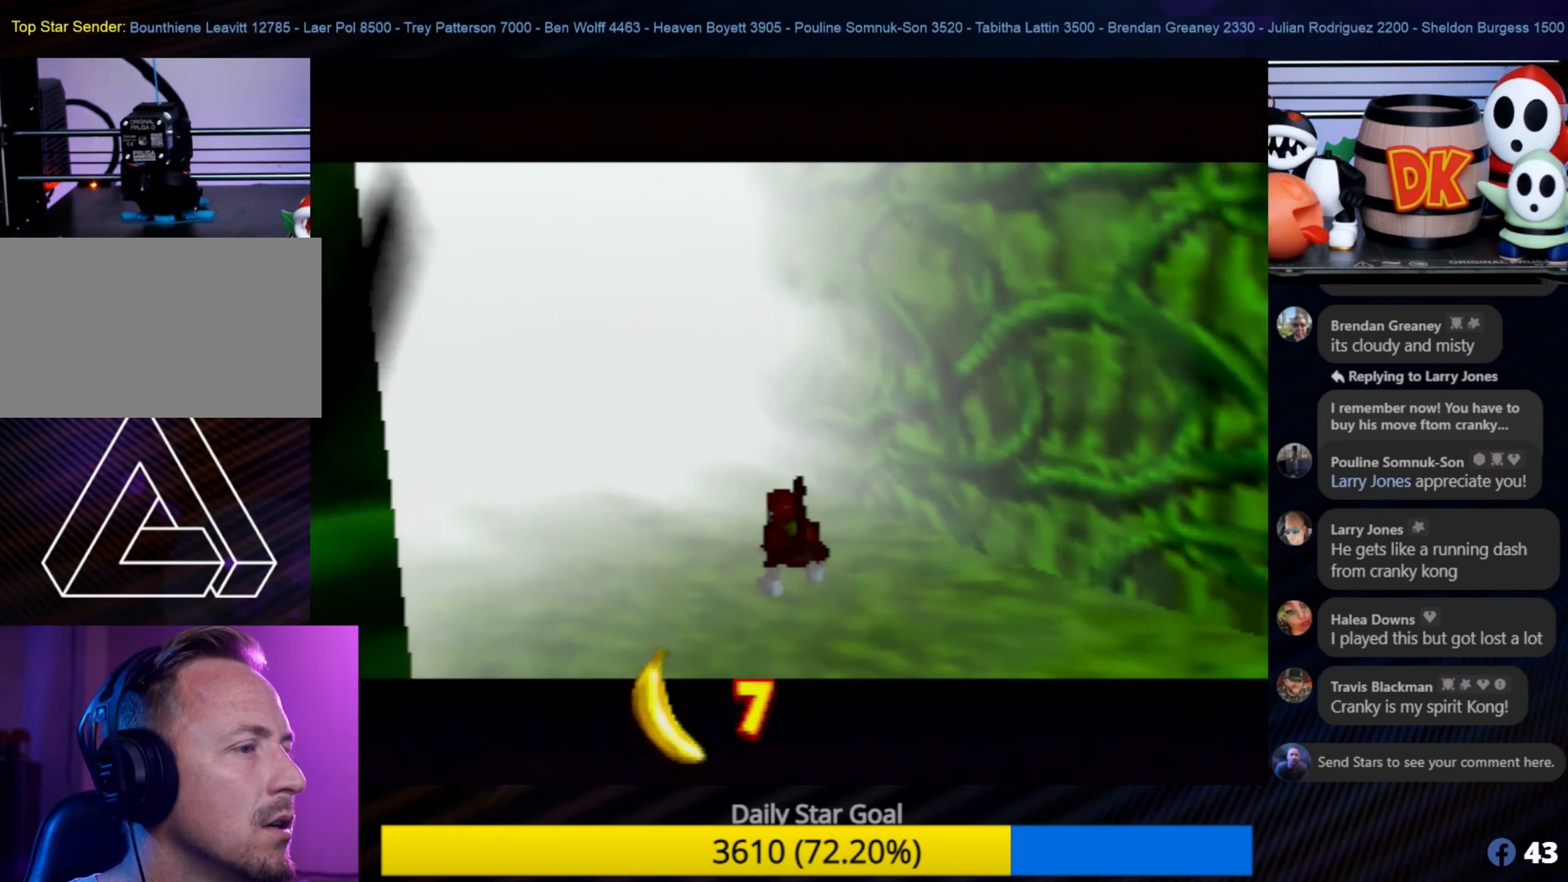
{"buttons": [], "left_stick": "up", "events": []}
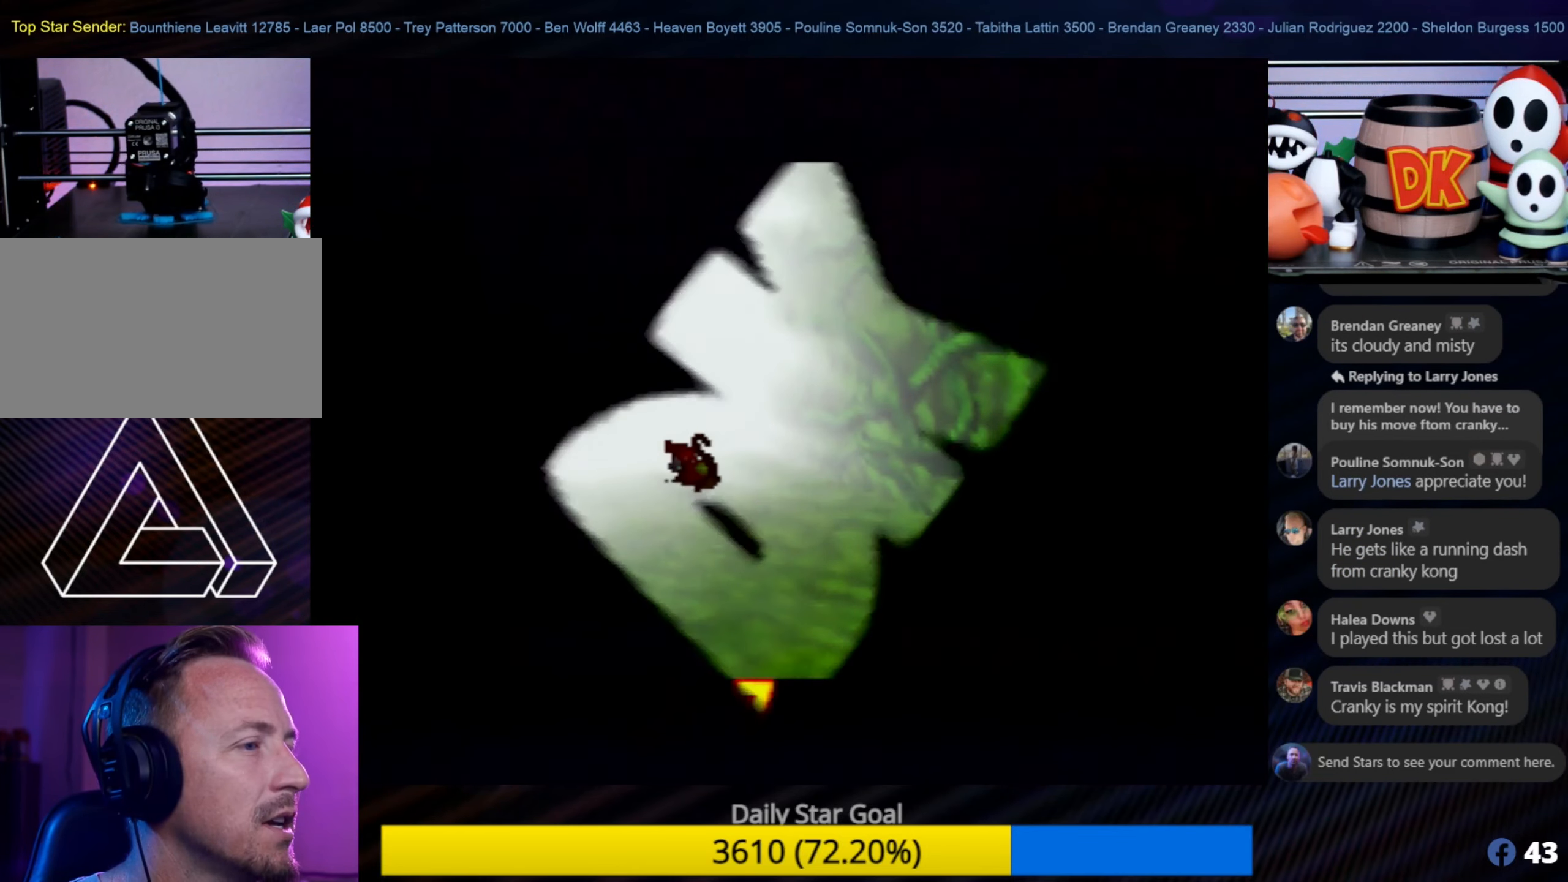
{"buttons": [], "left_stick": "center", "events": [[67, "left_stick", "center"]]}
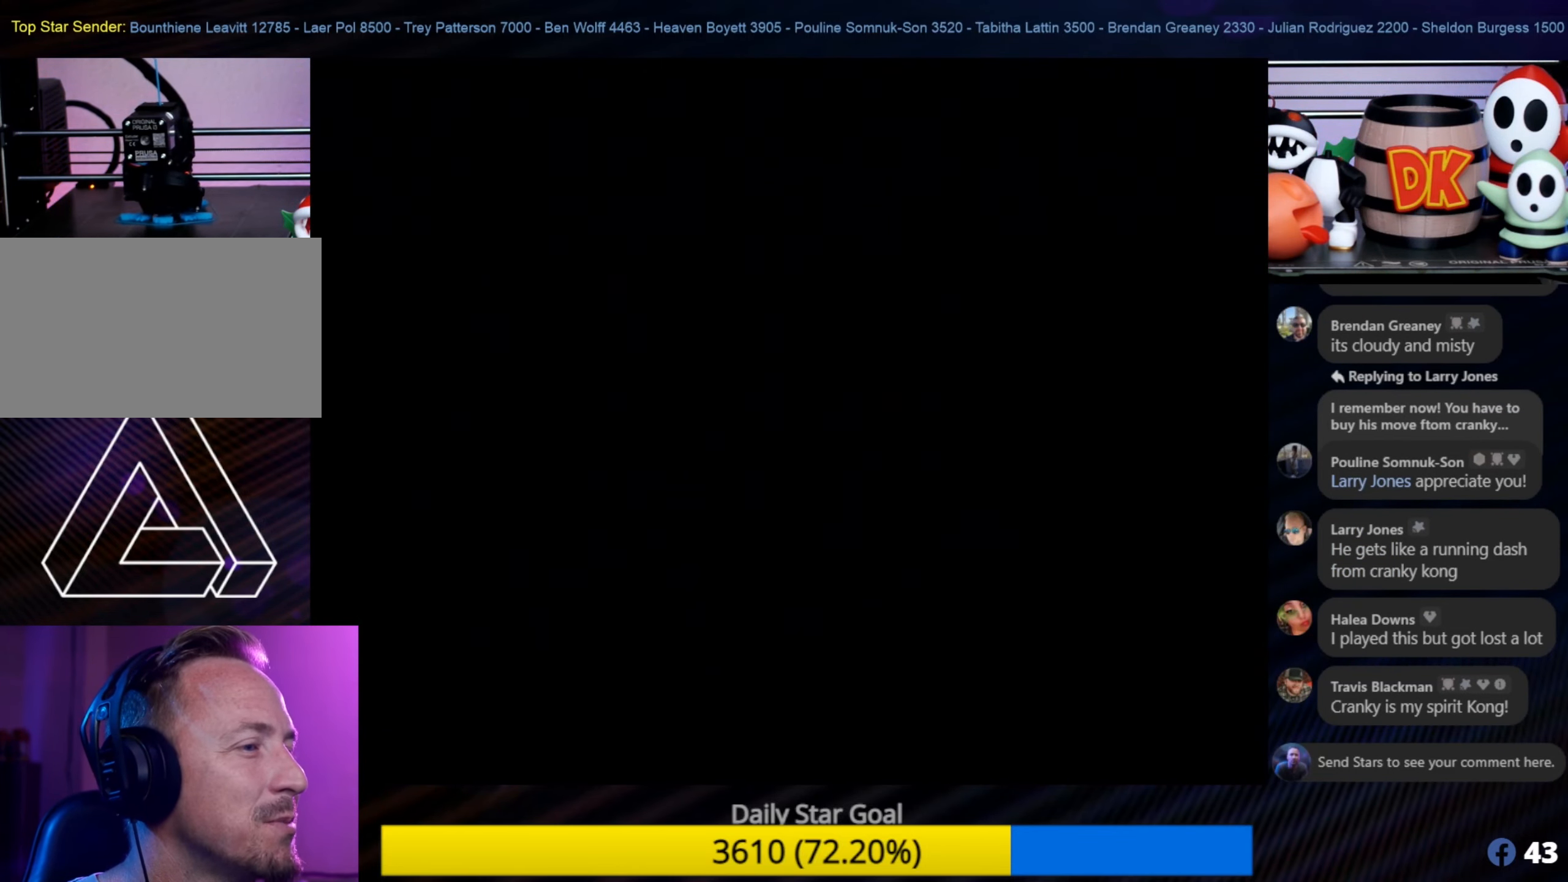
{"buttons": [], "left_stick": "center", "events": []}
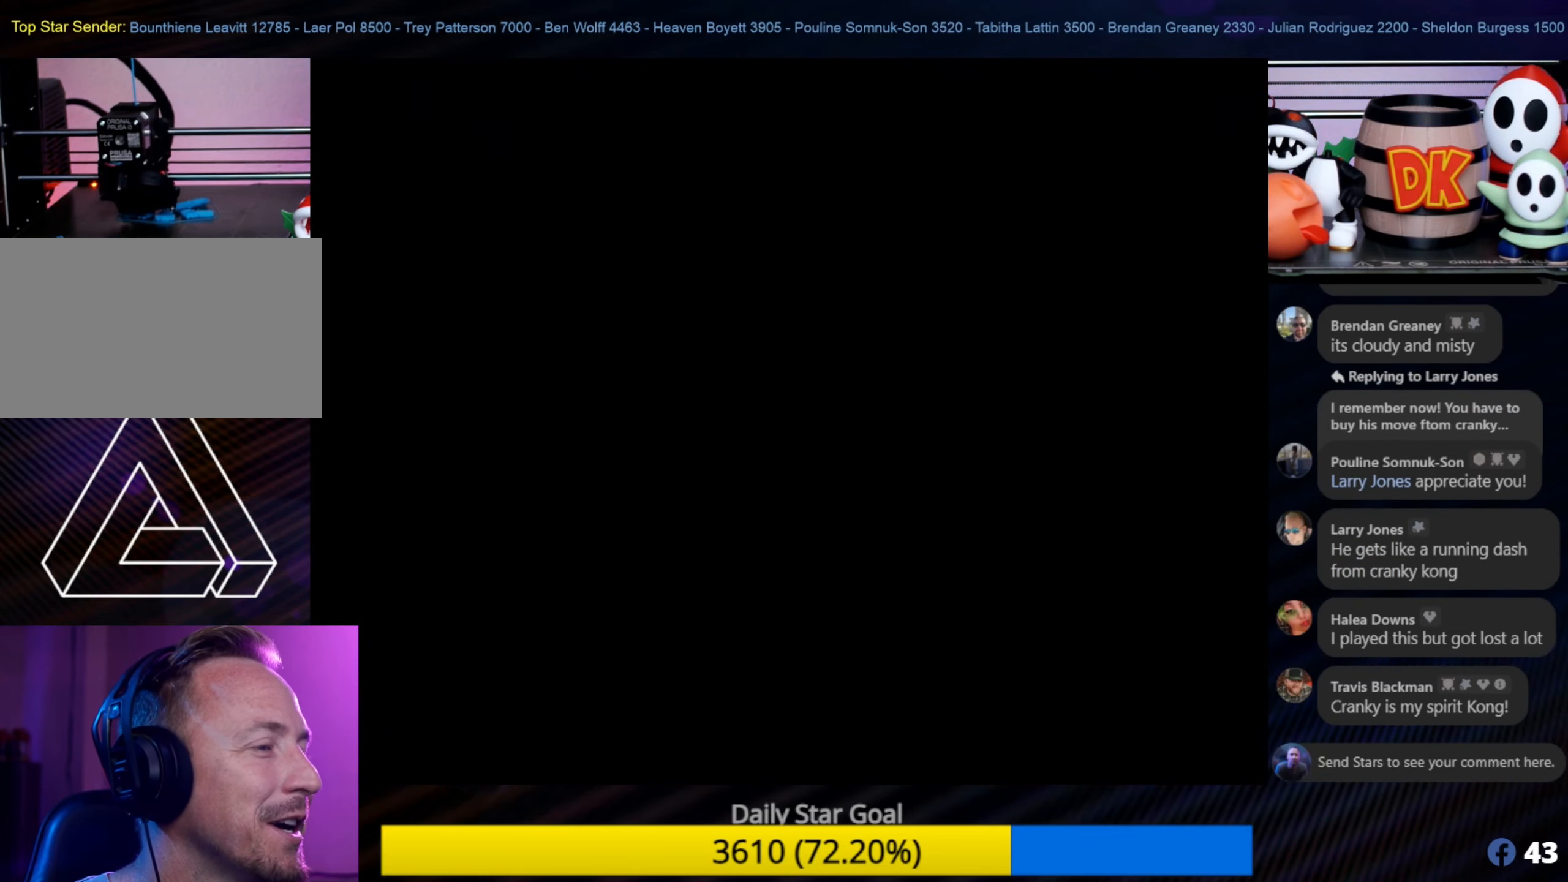
{"buttons": [], "left_stick": "center", "events": []}
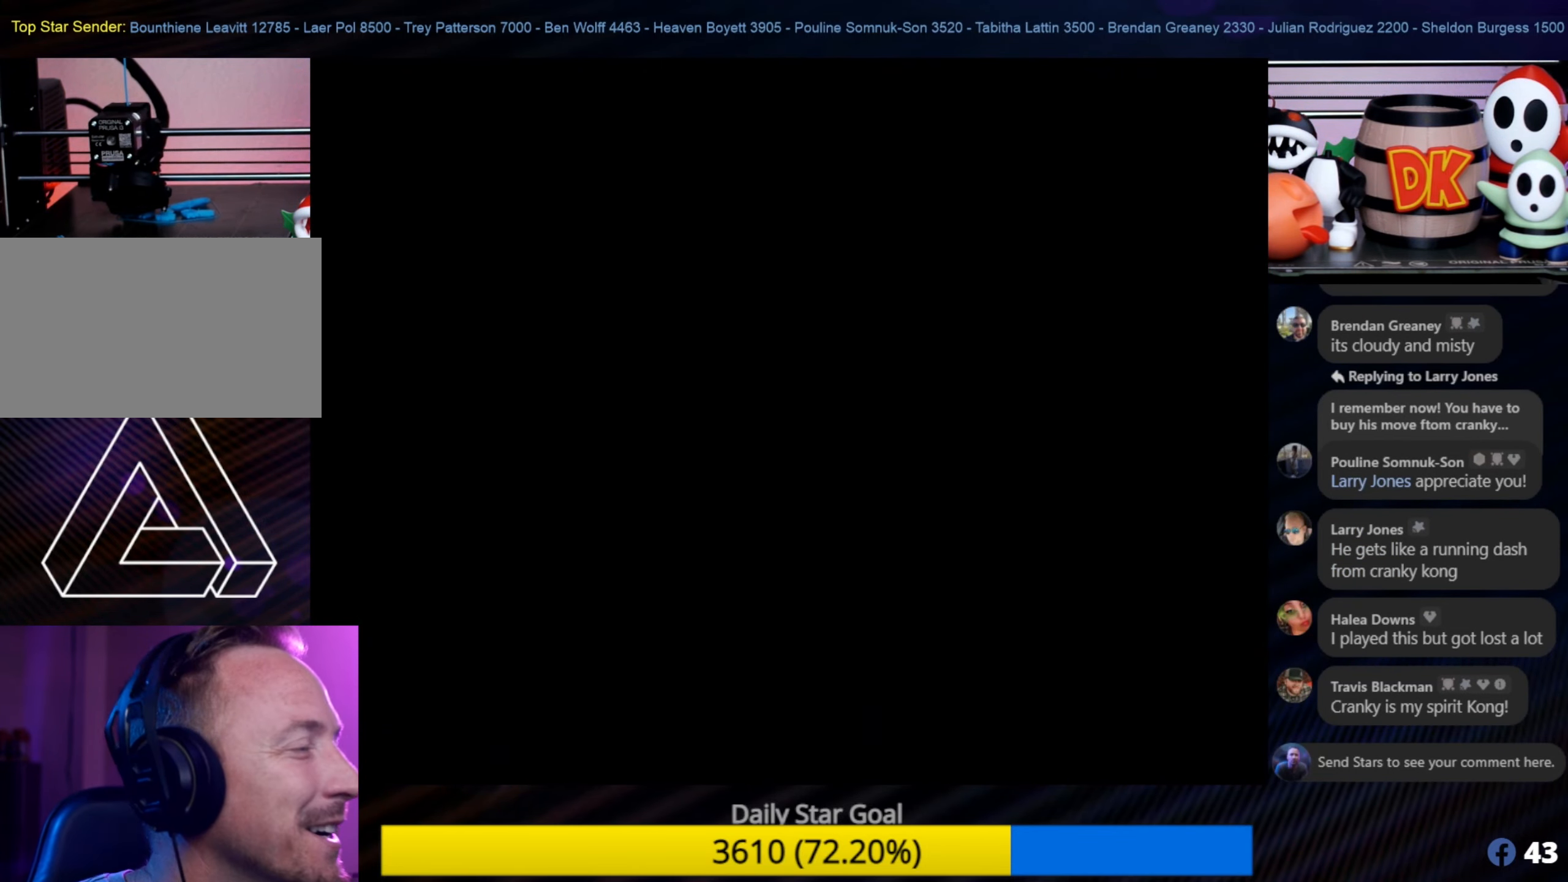
{"buttons": [], "left_stick": "center", "events": []}
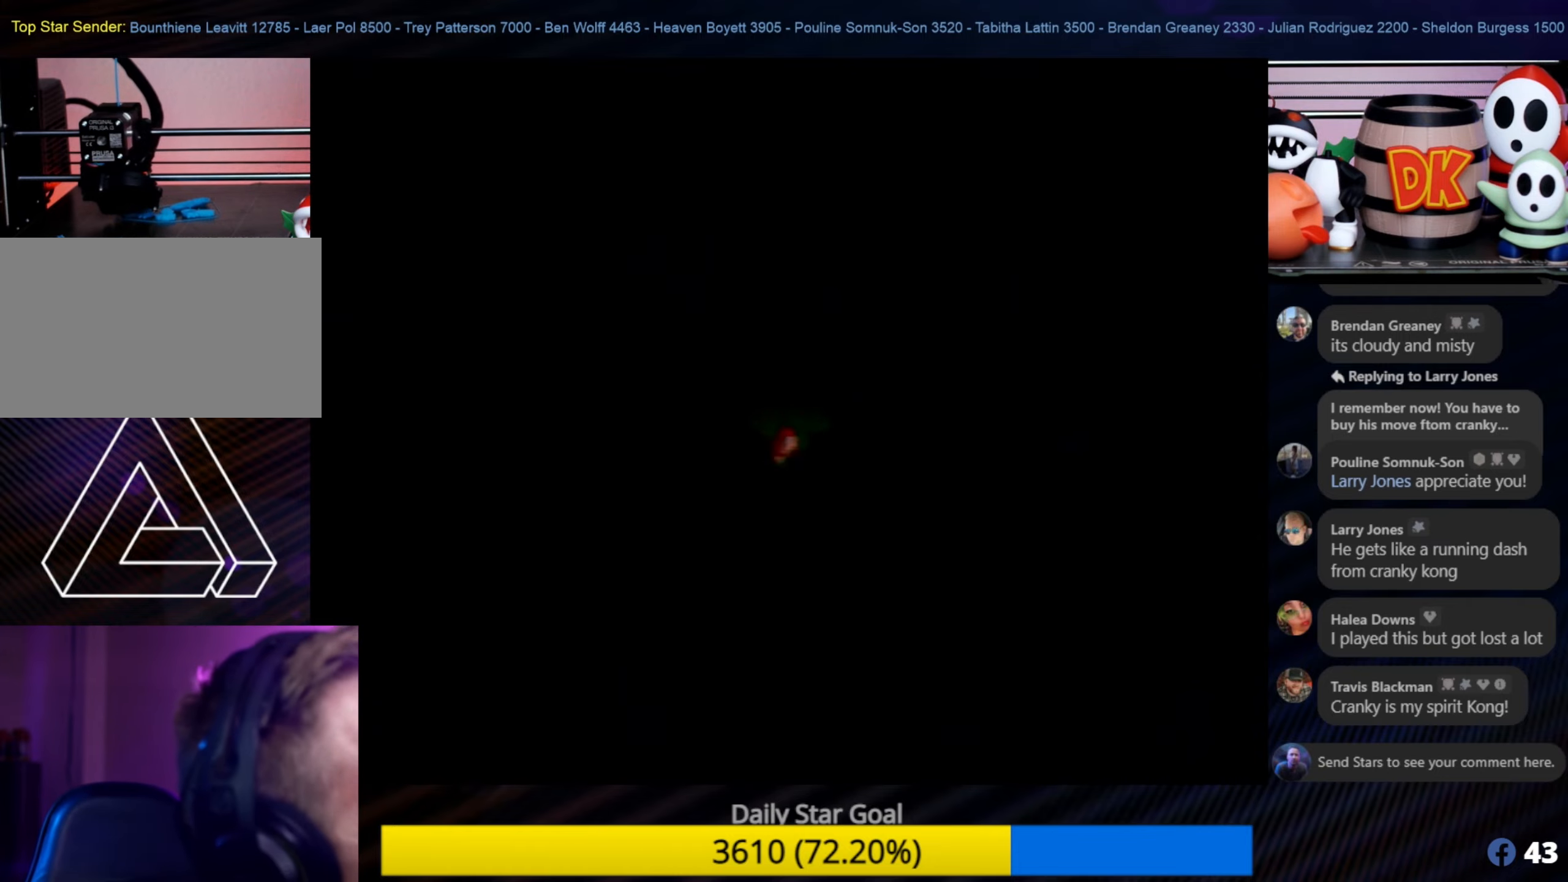
{"buttons": [], "left_stick": "center", "events": []}
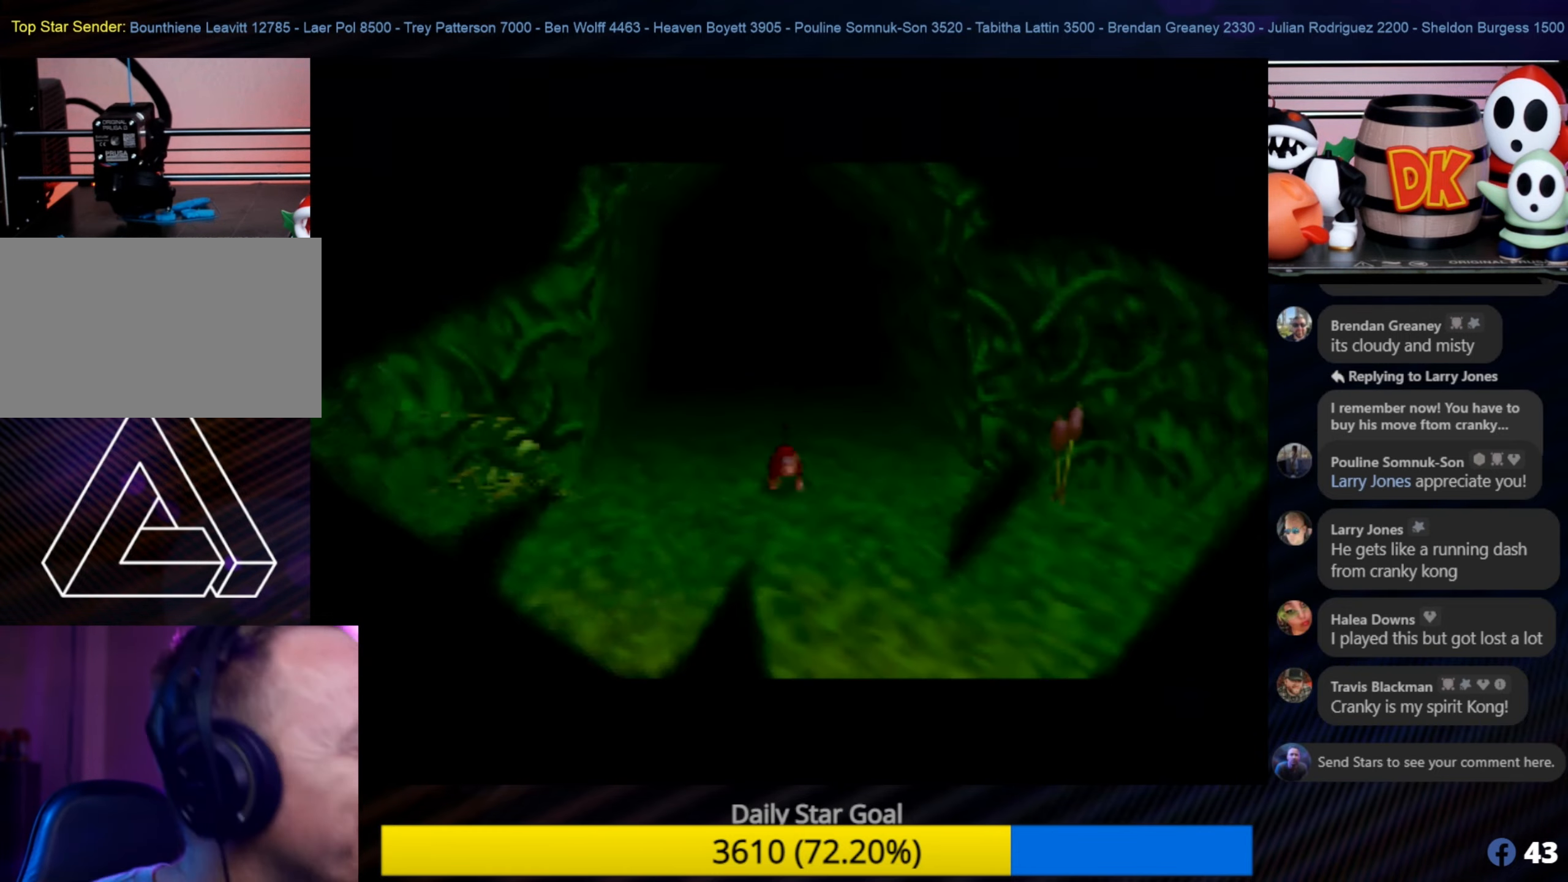
{"buttons": [], "left_stick": "center", "events": []}
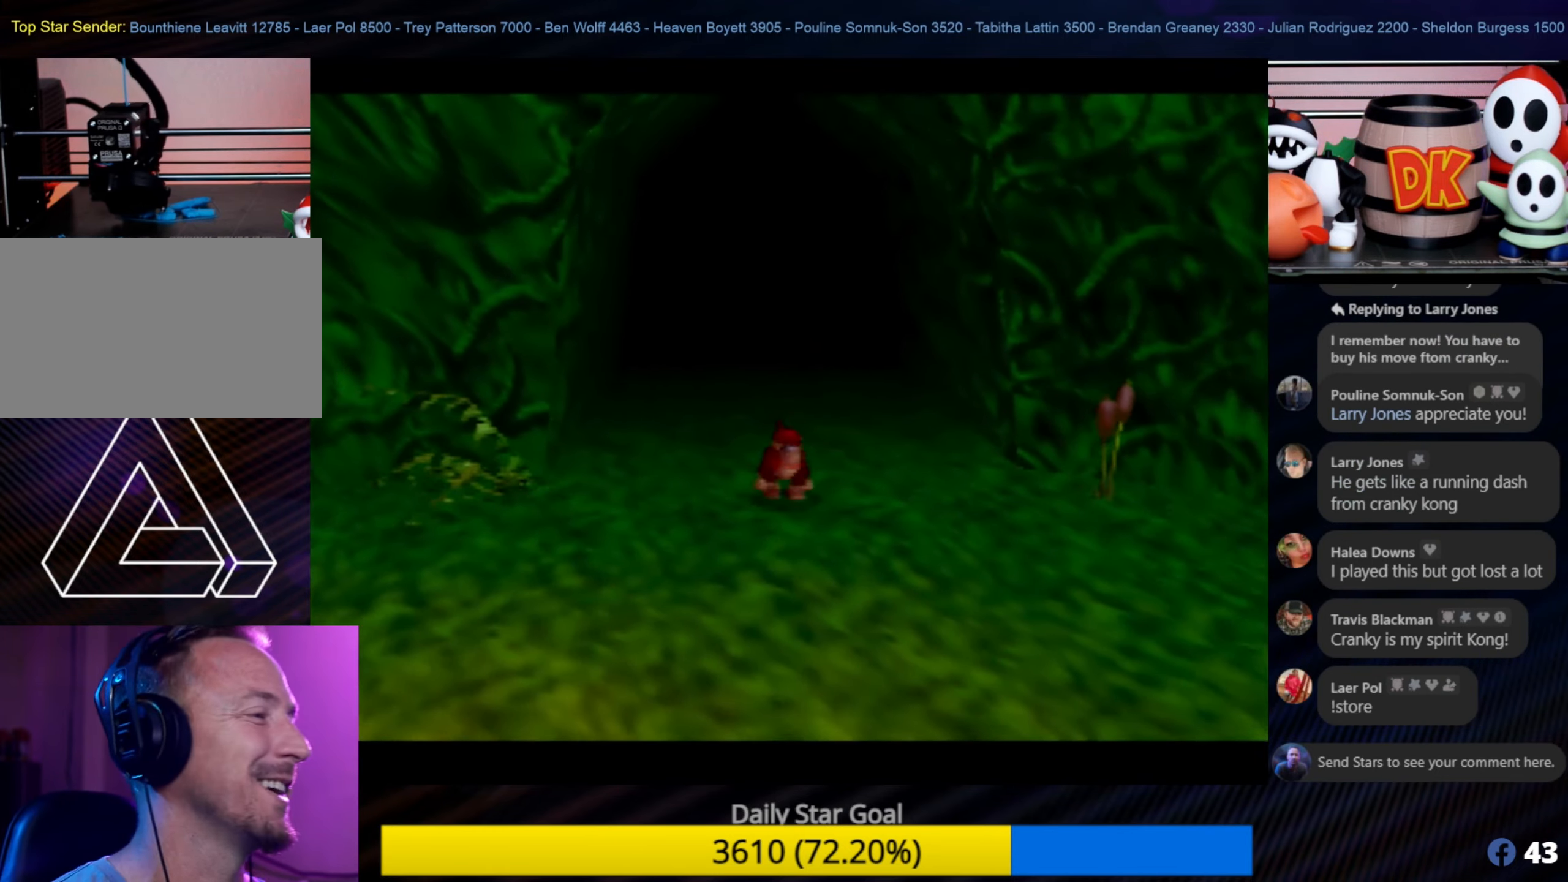
{"buttons": ["C_RIGHT"], "left_stick": "center", "events": [[83, "C_RIGHT", "down"], [216, "C_RIGHT", "up"], [266, "C_RIGHT", "down"], [383, "C_RIGHT", "up"], [416, "C_RIGHT", "down"]]}
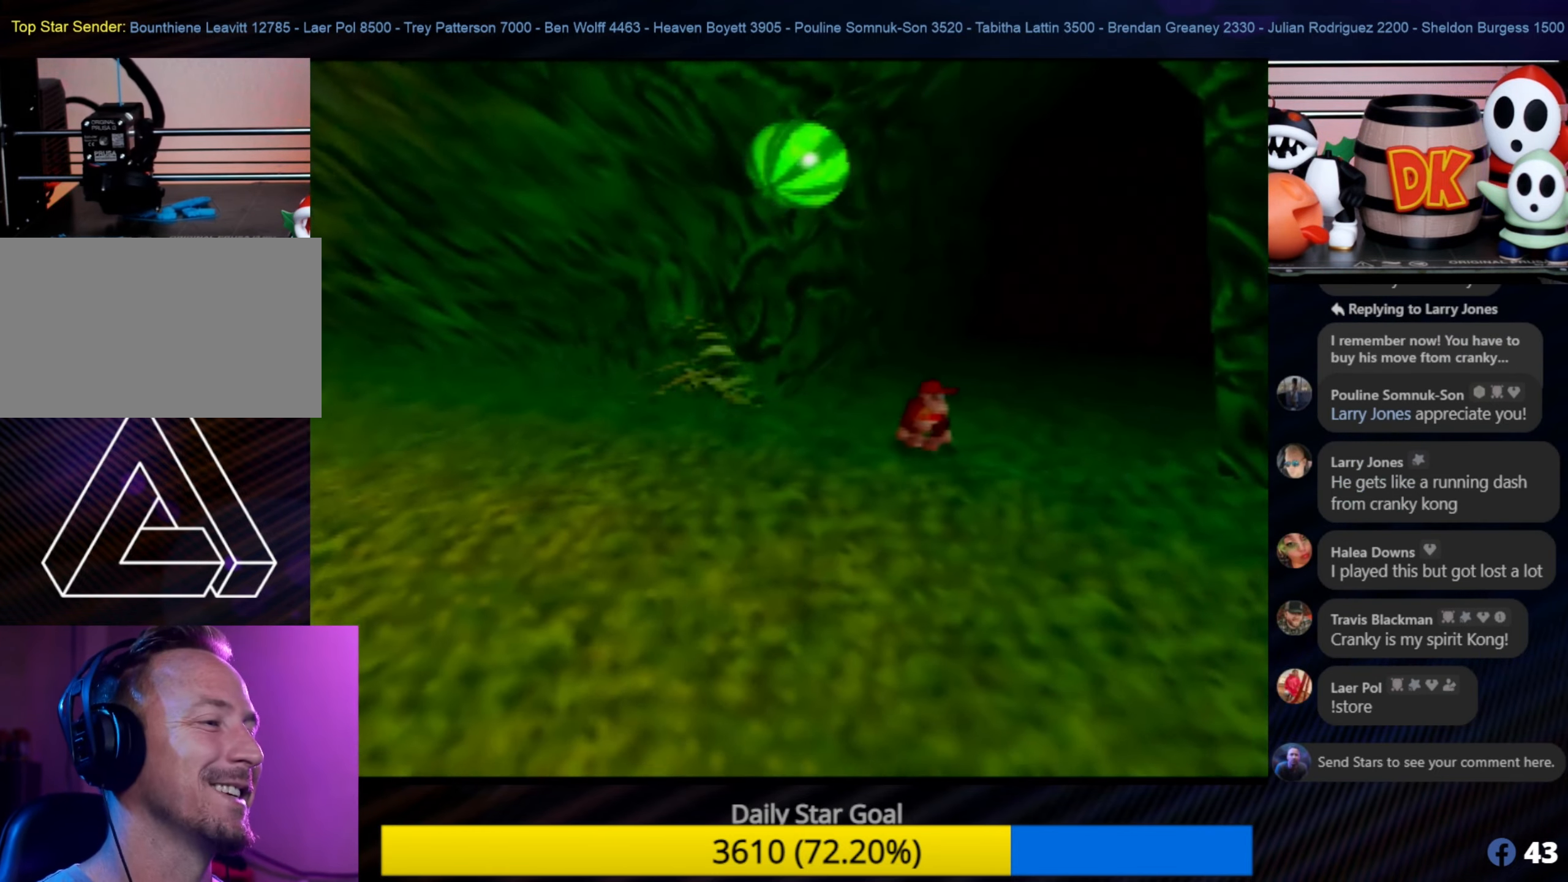
{"buttons": ["C_RIGHT"], "left_stick": "left", "events": [[33, "C_RIGHT", "up"], [100, "C_RIGHT", "down"], [200, "C_RIGHT", "up"], [266, "C_RIGHT", "down"], [366, "C_RIGHT", "up"], [433, "C_RIGHT", "down"], [483, "left_stick", "left"]]}
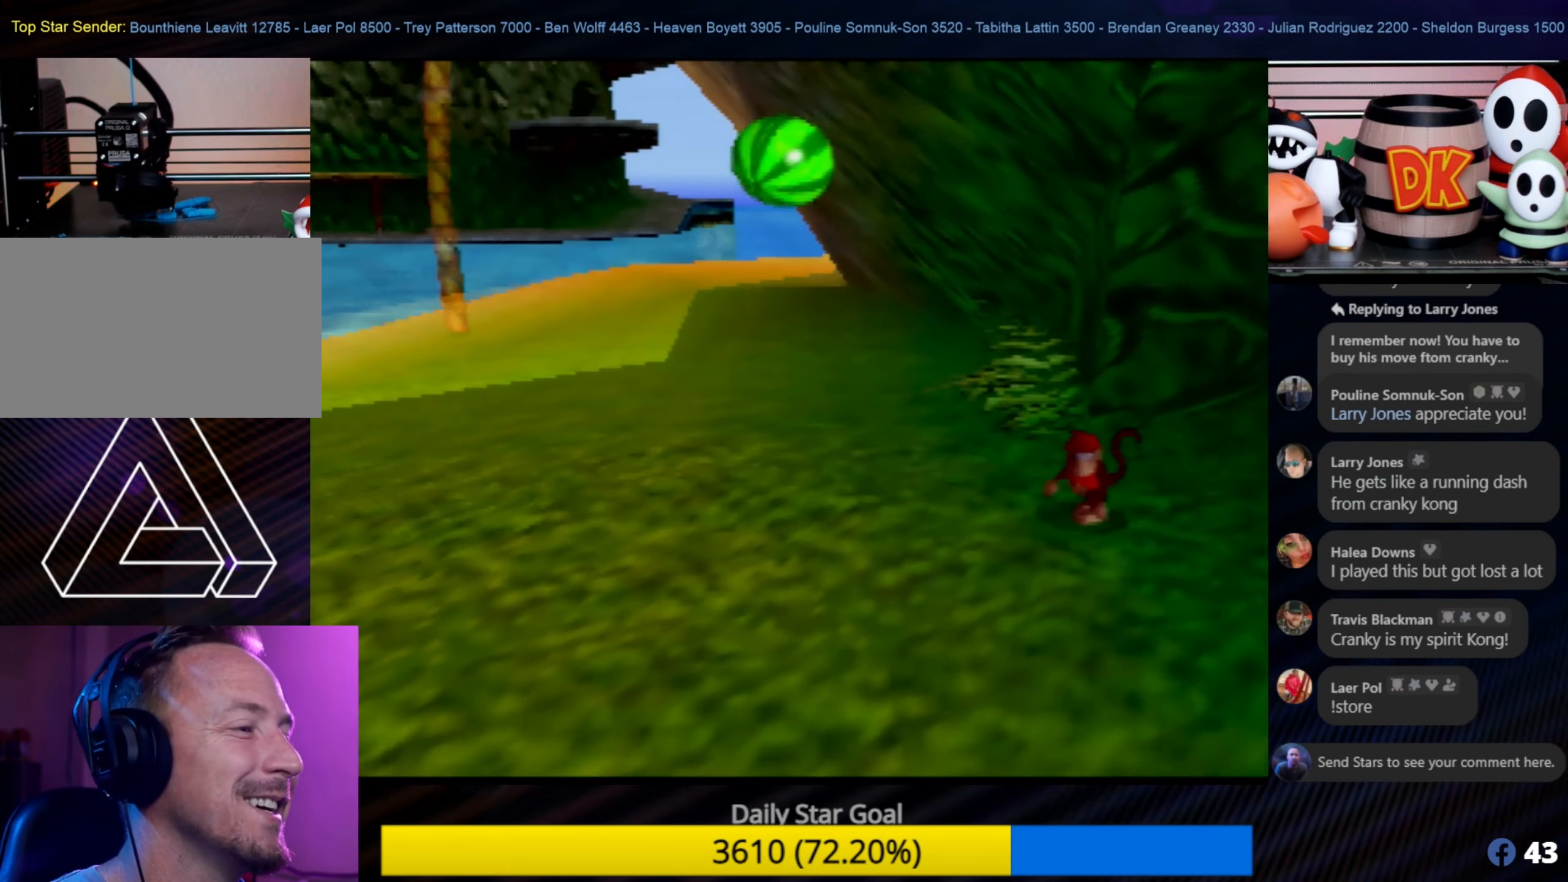
{"buttons": [], "left_stick": "up-left", "events": [[83, "C_RIGHT", "up"], [200, "left_stick", "up-left"]]}
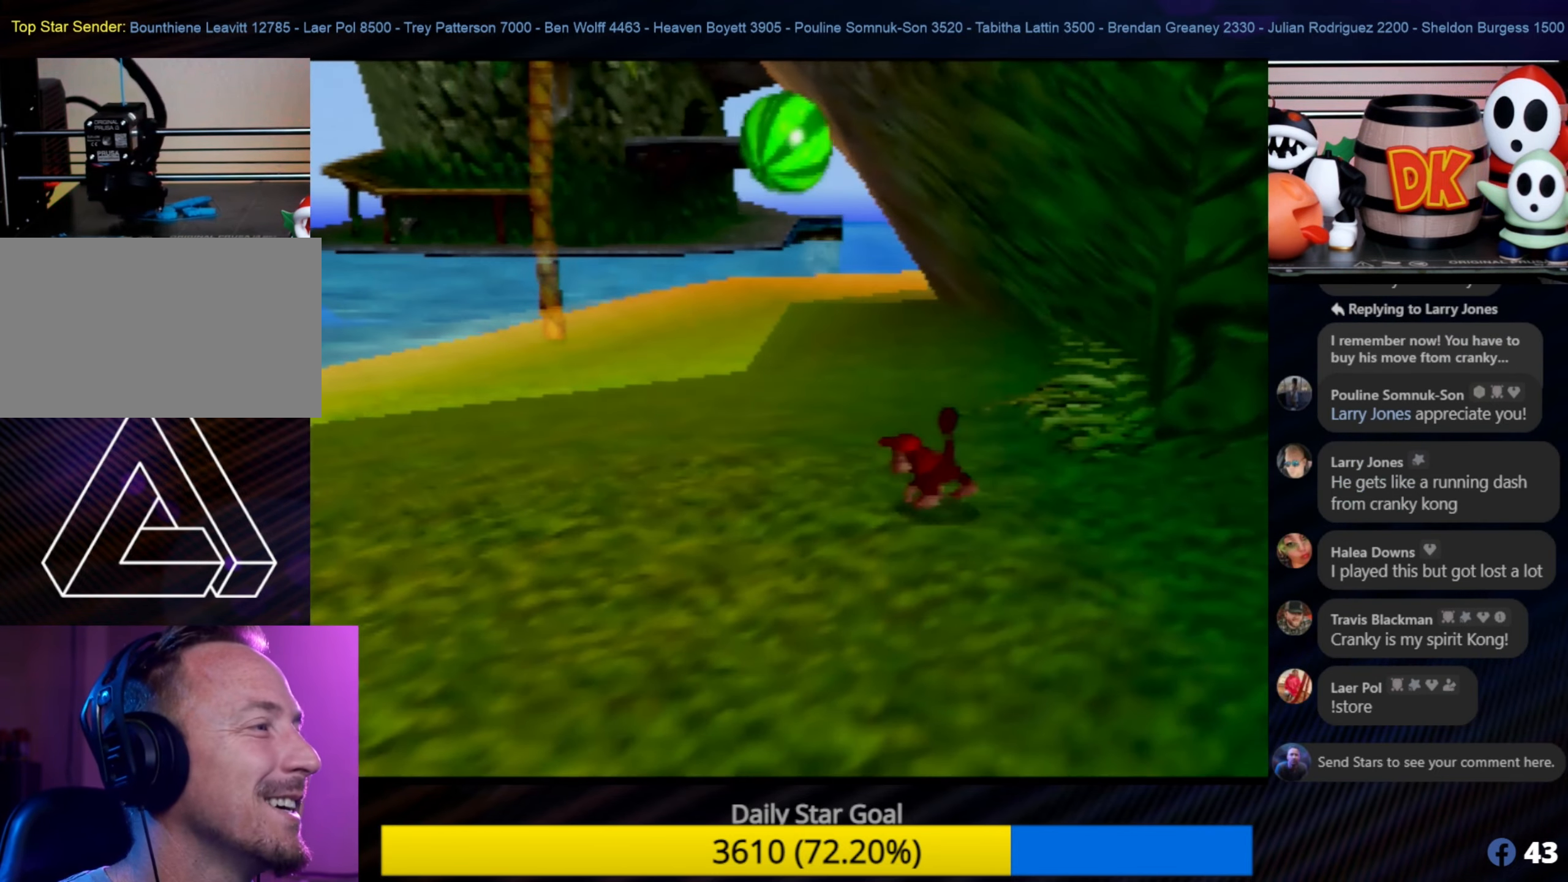
{"buttons": [], "left_stick": "left", "events": [[166, "C_RIGHT", "down"], [333, "C_RIGHT", "up"], [483, "left_stick", "left"]]}
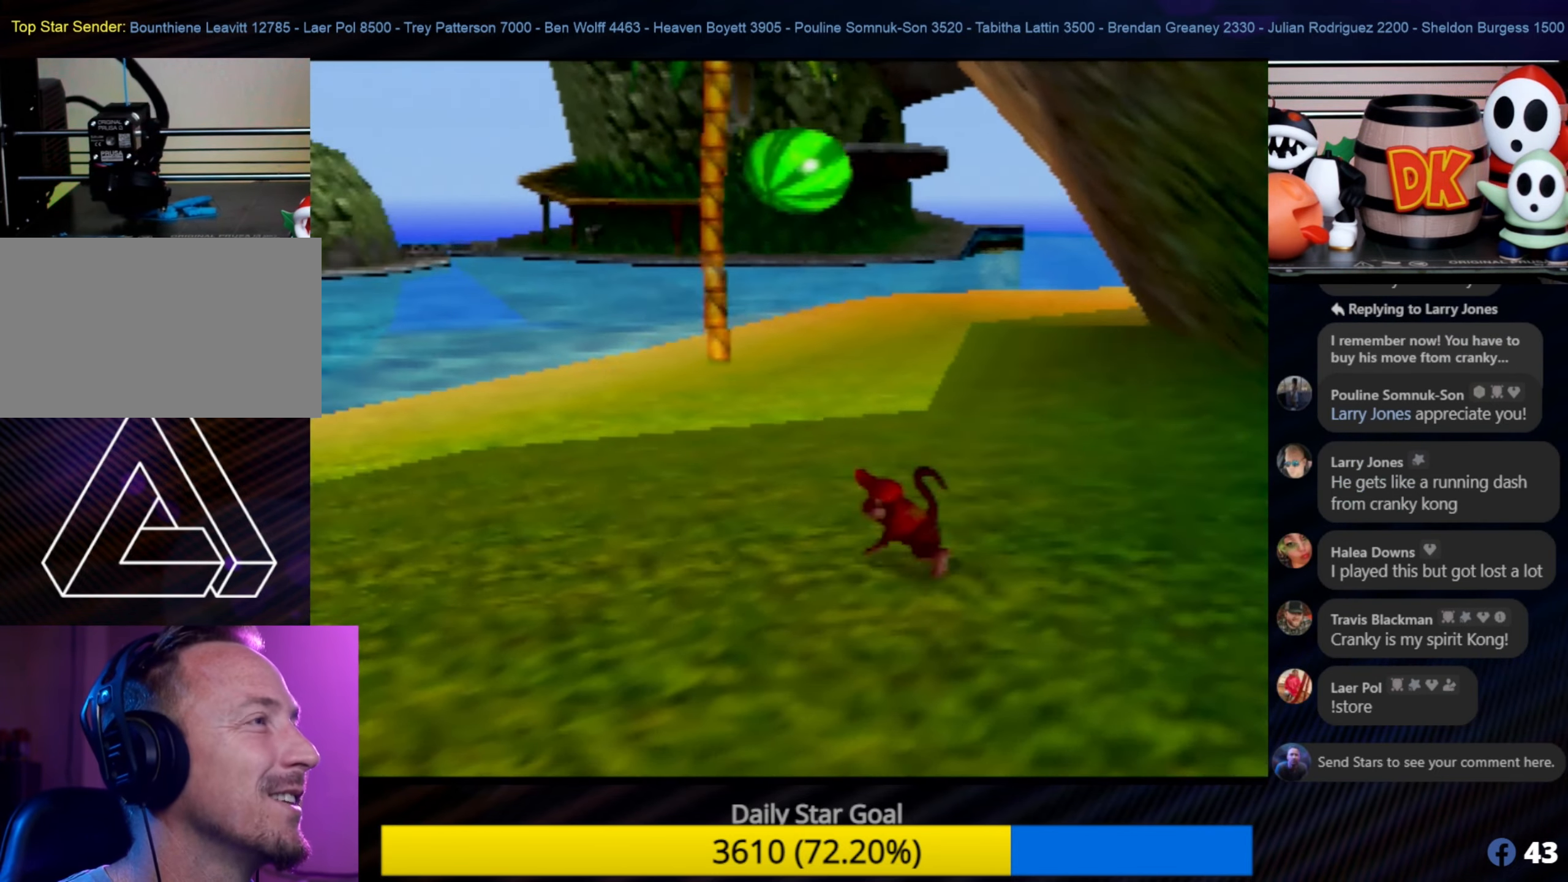
{"buttons": [], "left_stick": "up-left", "events": [[250, "left_stick", "up-left"]]}
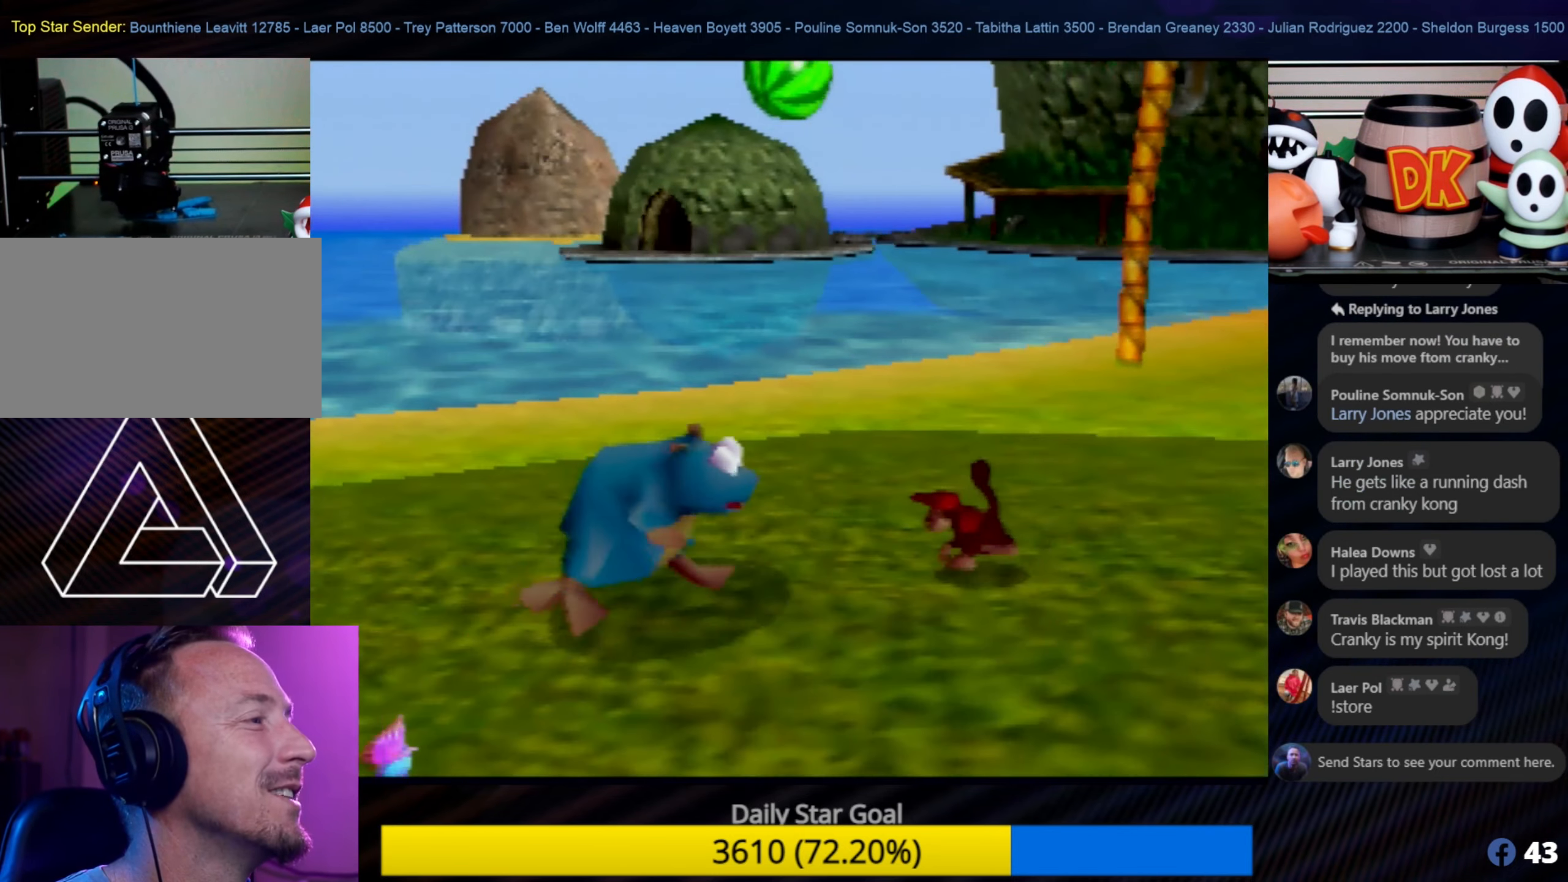
{"buttons": [], "left_stick": "up", "events": [[250, "left_stick", "up"]]}
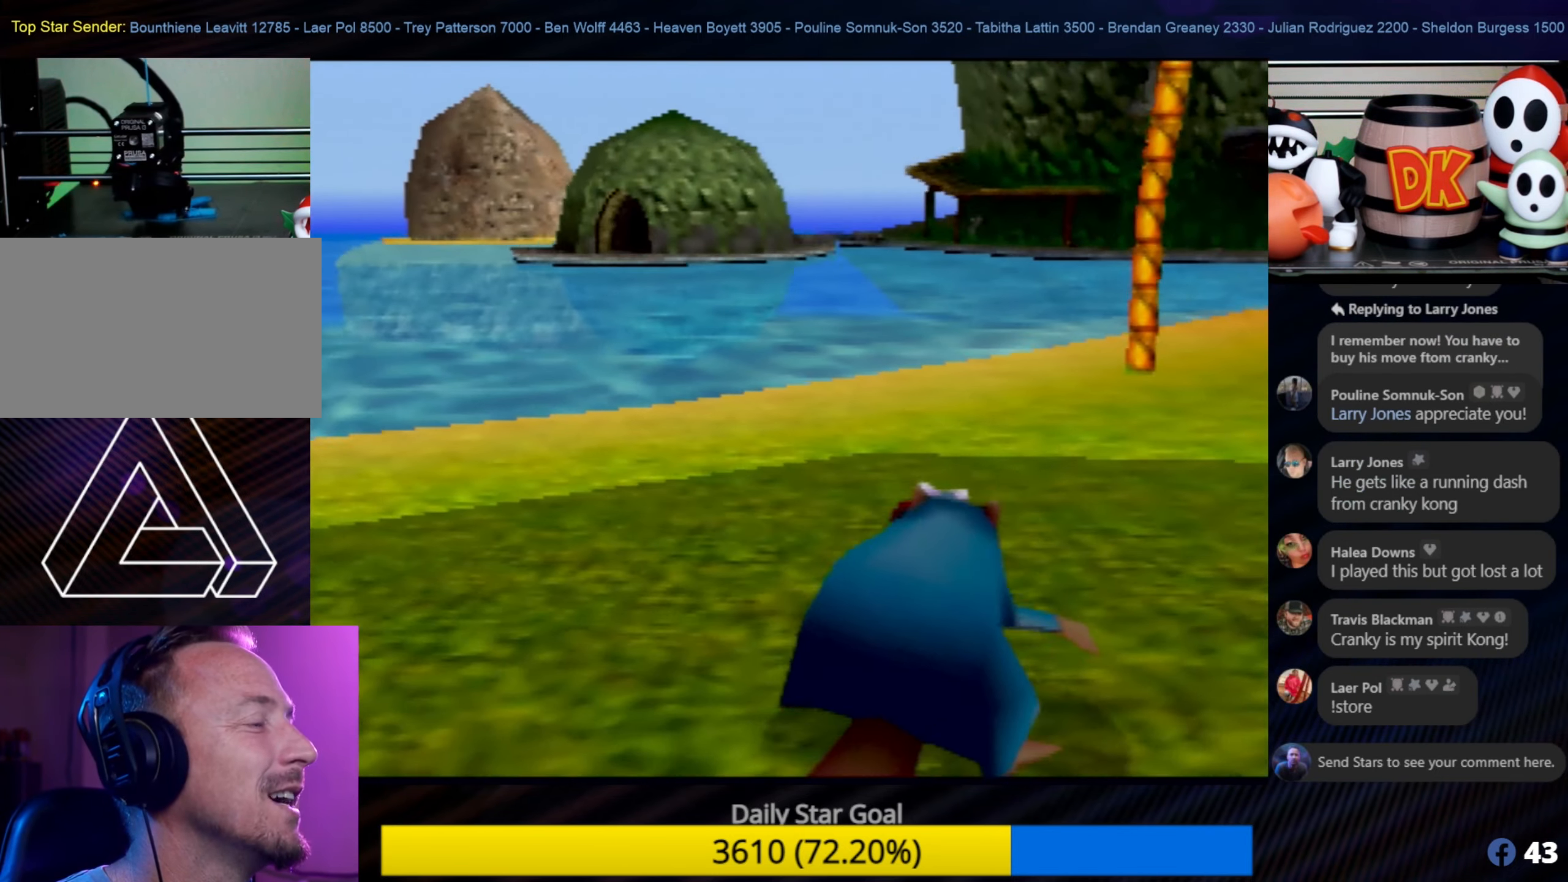
{"buttons": ["C_LEFT"], "left_stick": "up", "events": [[366, "C_LEFT", "down"]]}
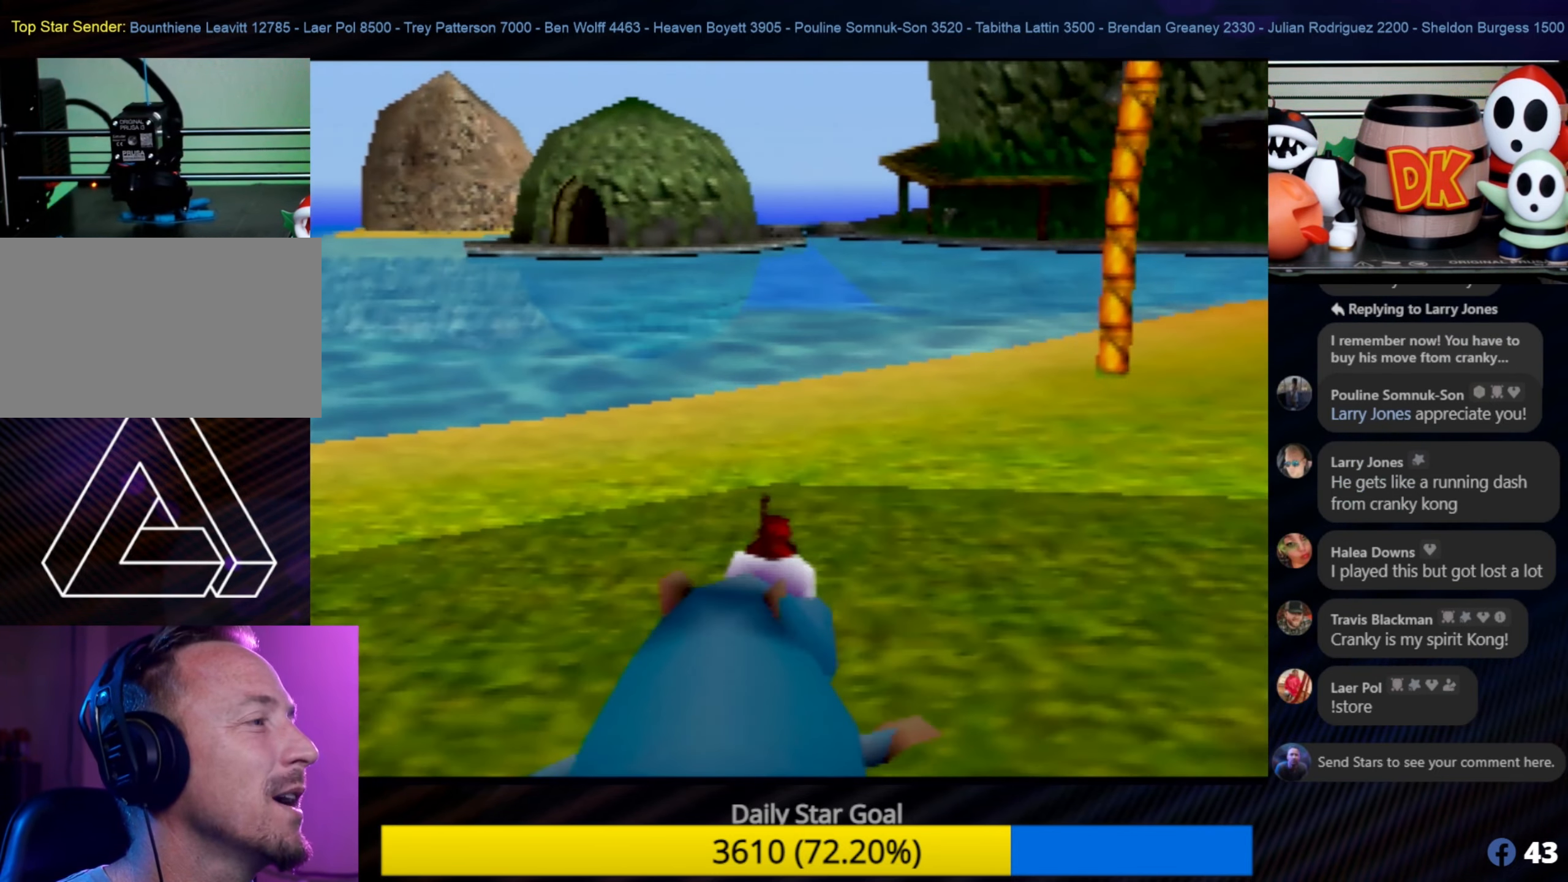
{"buttons": ["C_LEFT"], "left_stick": "up-left", "events": [[16, "C_LEFT", "up"], [133, "C_LEFT", "down"], [200, "C_LEFT", "up"], [300, "C_LEFT", "down"], [400, "C_LEFT", "up"], [417, "left_stick", "up-left"], [467, "C_LEFT", "down"]]}
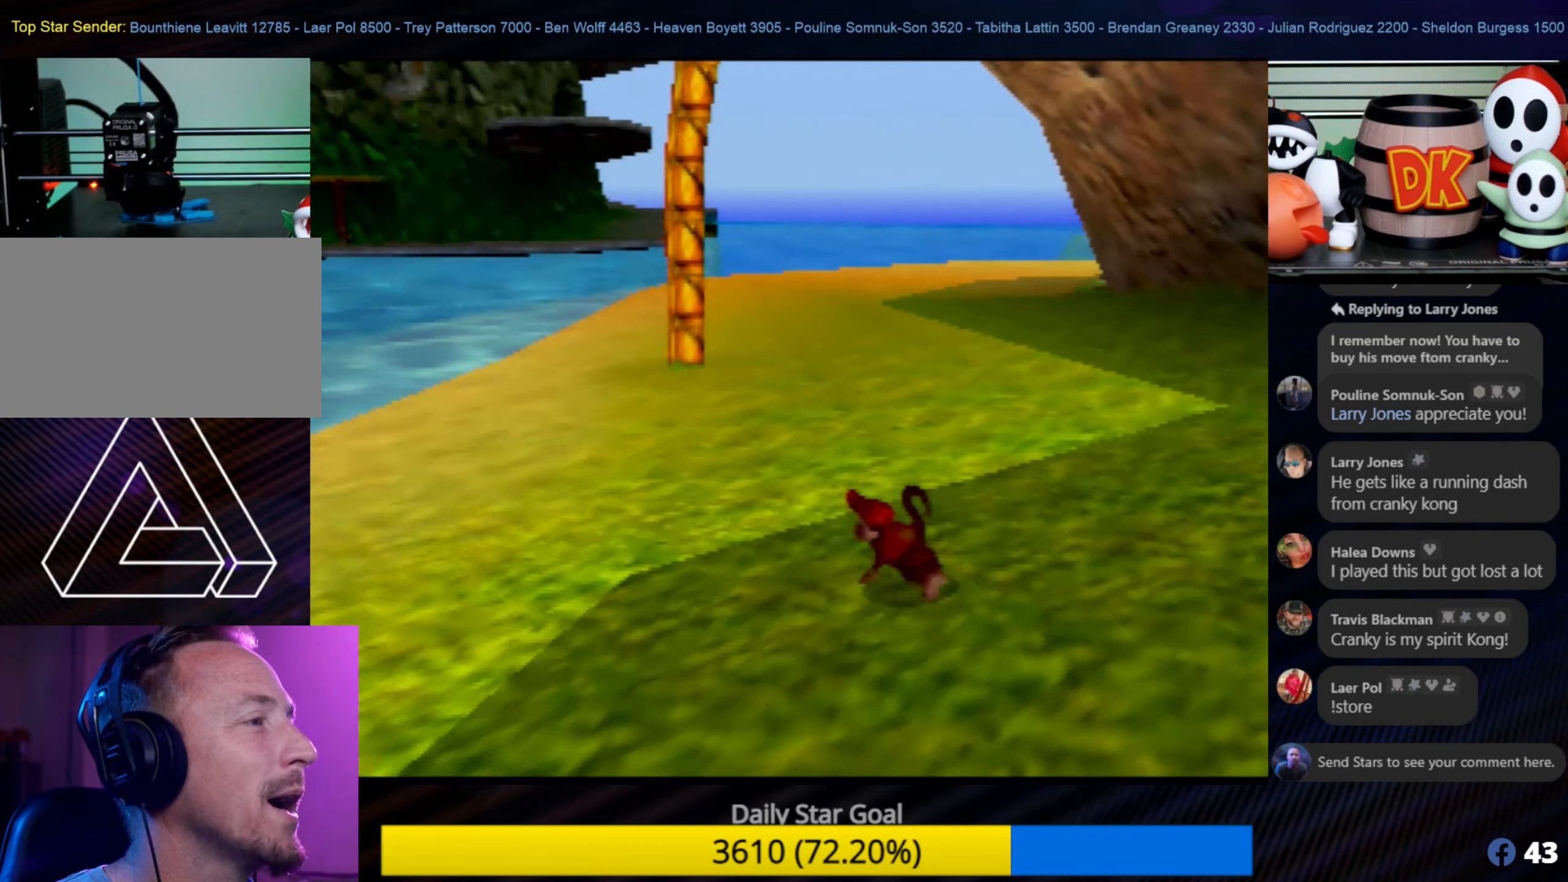
{"buttons": [], "left_stick": "left", "events": [[83, "C_LEFT", "up"], [200, "C_LEFT", "down"], [200, "left_stick", "left"], [300, "C_LEFT", "up"], [400, "C_LEFT", "down"], [500, "C_LEFT", "up"]]}
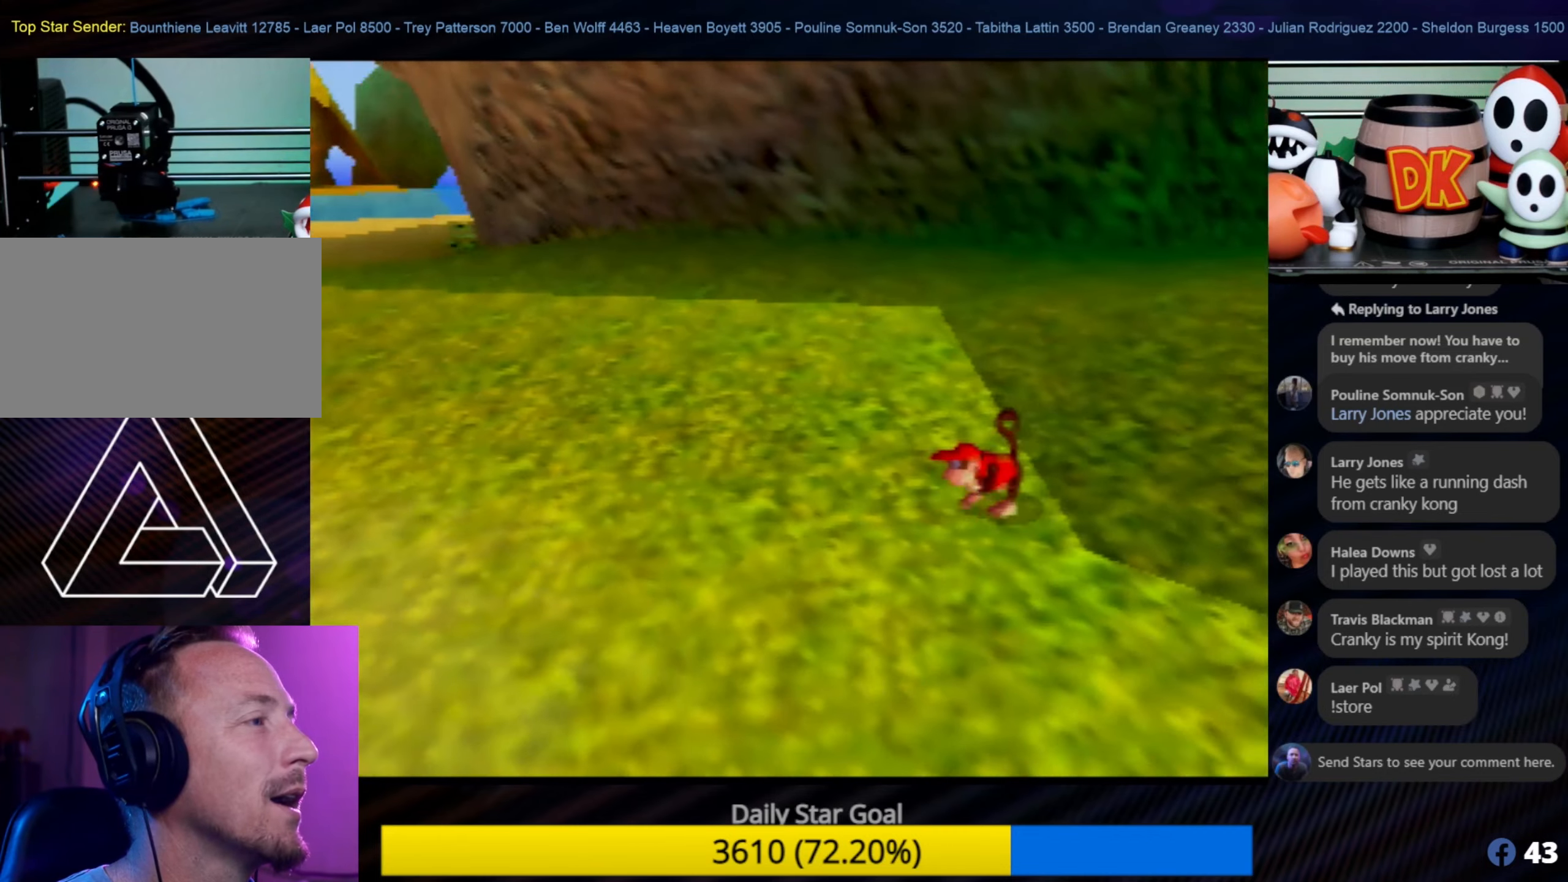
{"buttons": [], "left_stick": "down-left", "events": [[33, "left_stick", "down-left"]]}
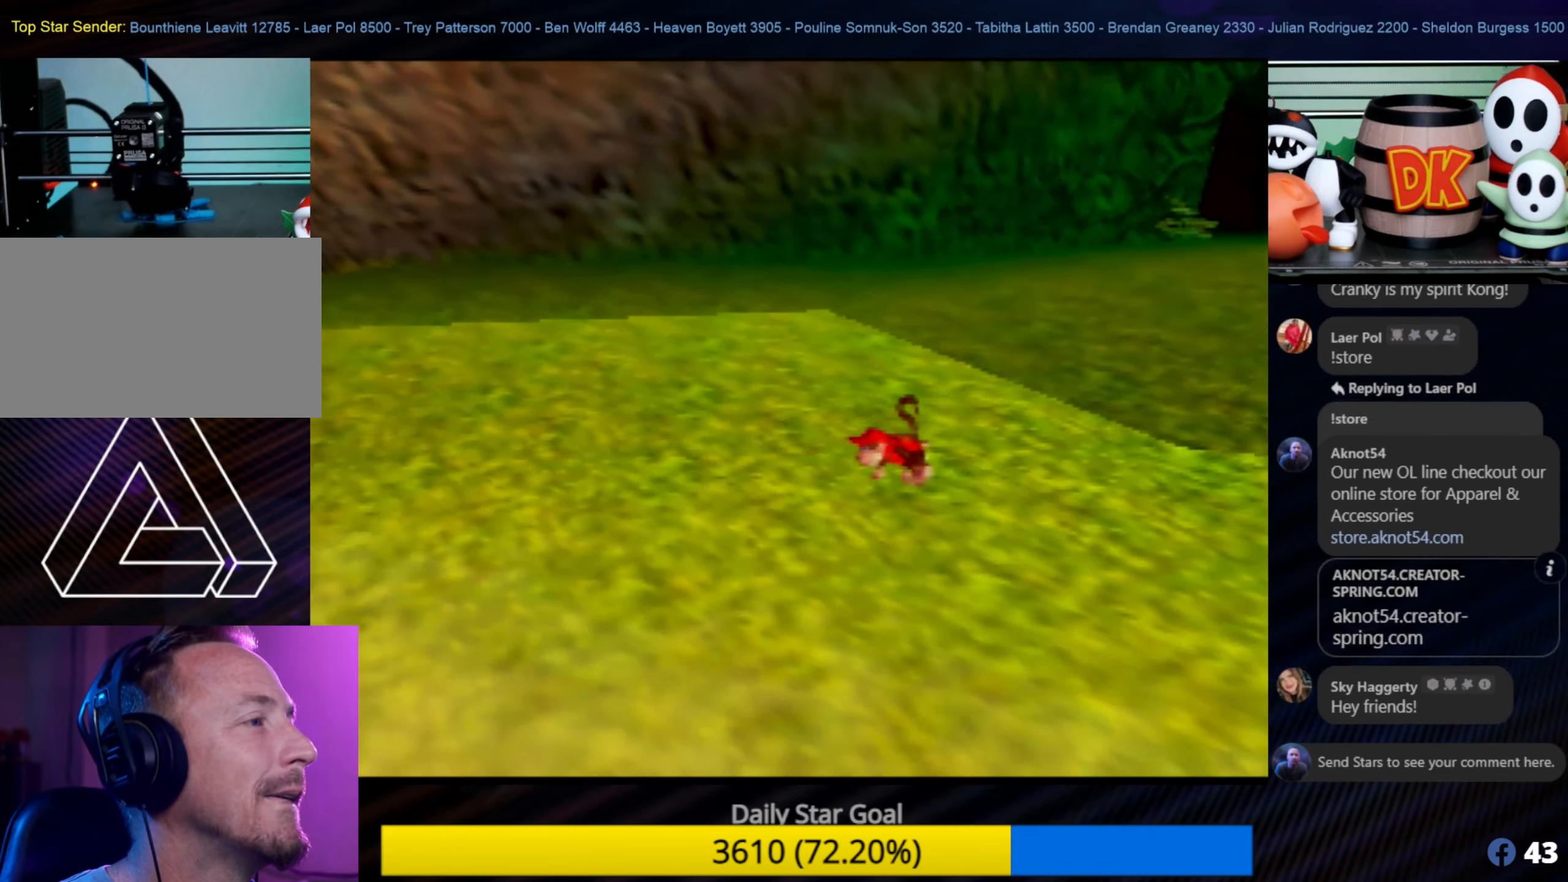
{"buttons": [], "left_stick": "down-left", "events": [[133, "C_LEFT", "down"], [350, "C_LEFT", "up"], [367, "C_LEFT", "down"], [467, "C_LEFT", "up"]]}
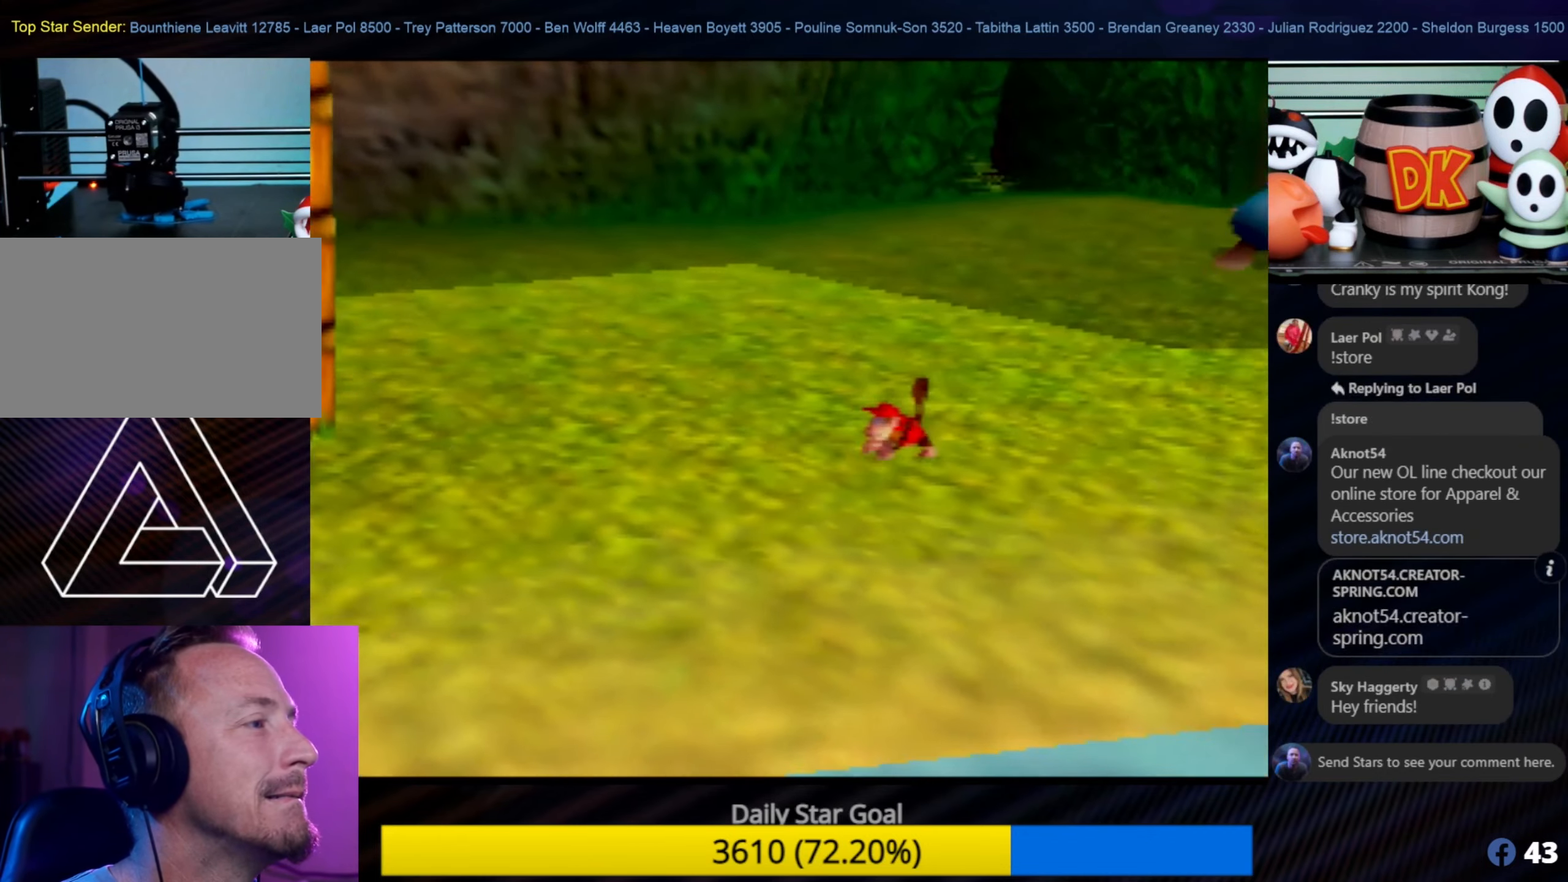
{"buttons": ["C_RIGHT"], "left_stick": "down-left", "events": [[500, "C_RIGHT", "down"]]}
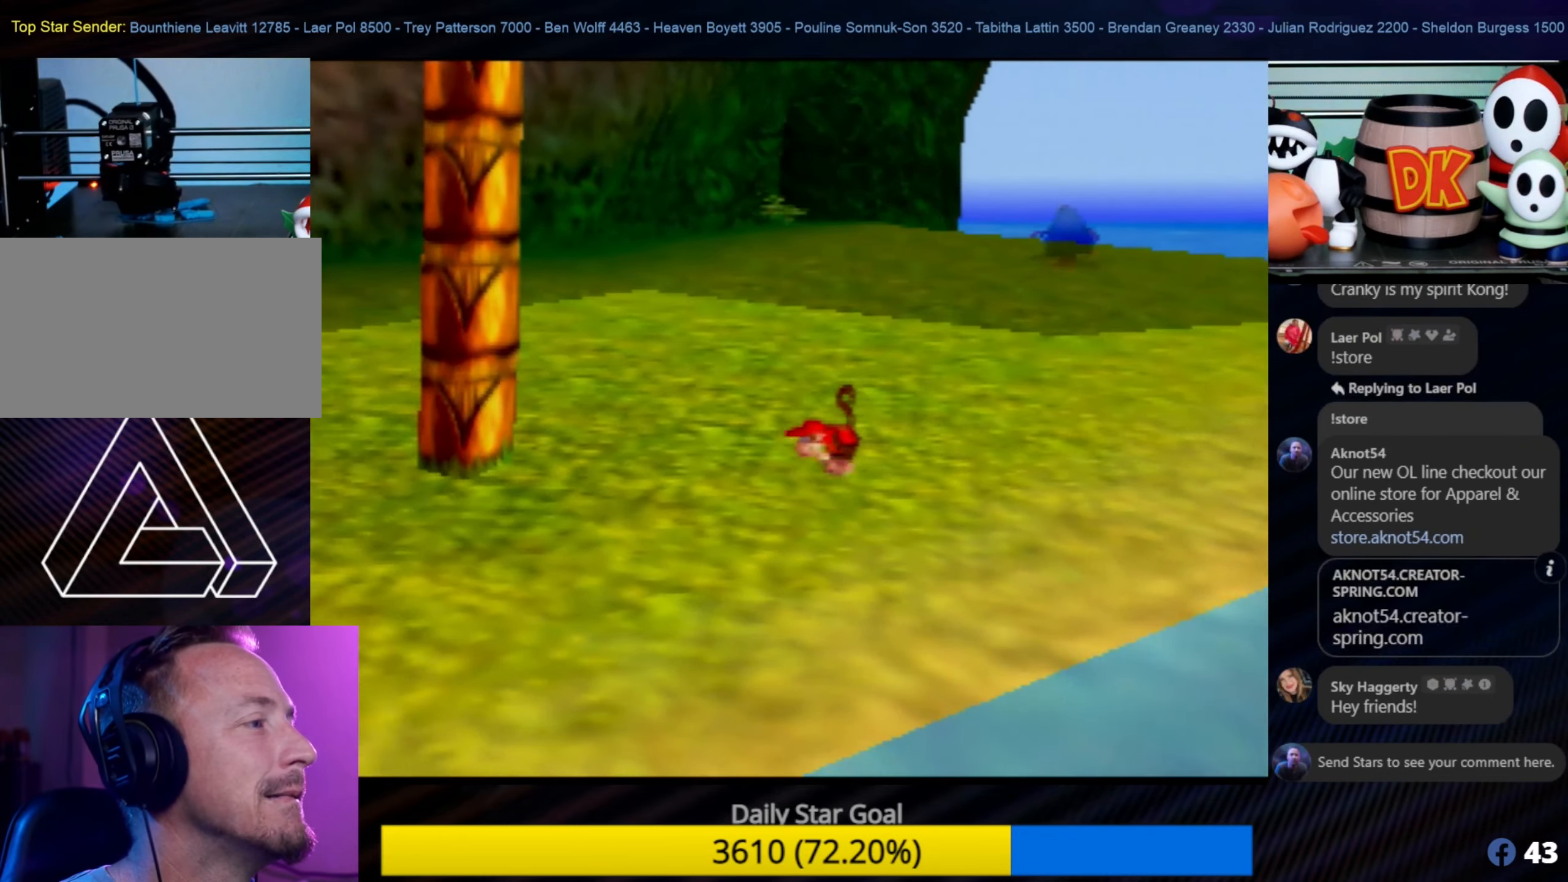
{"buttons": [], "left_stick": "left", "events": [[133, "C_RIGHT", "up"], [167, "left_stick", "left"]]}
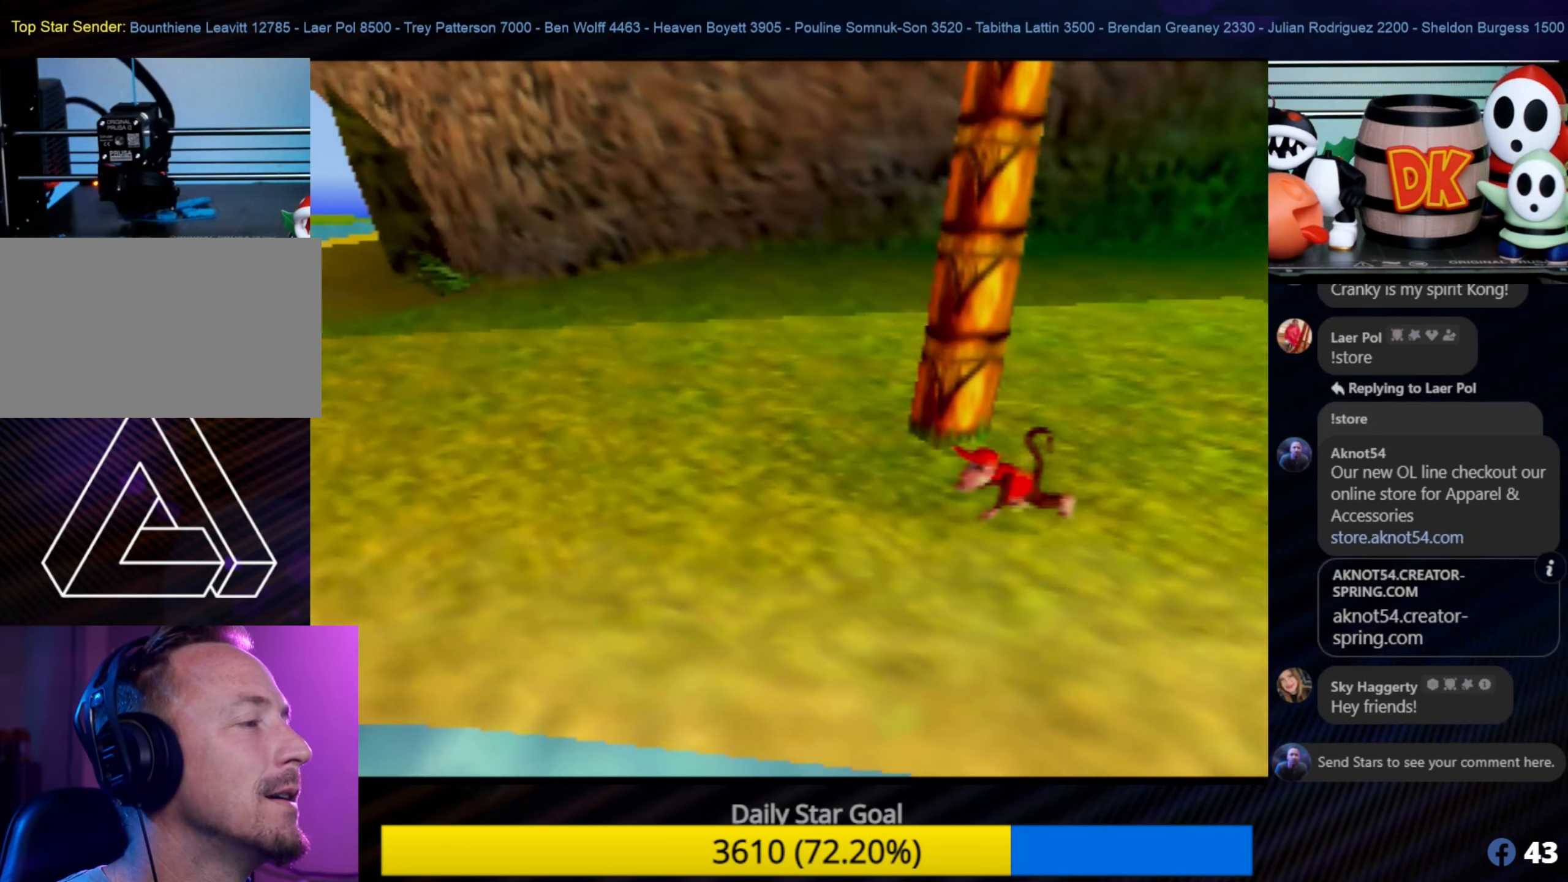
{"buttons": [], "left_stick": "up-left", "events": [[133, "left_stick", "up-left"]]}